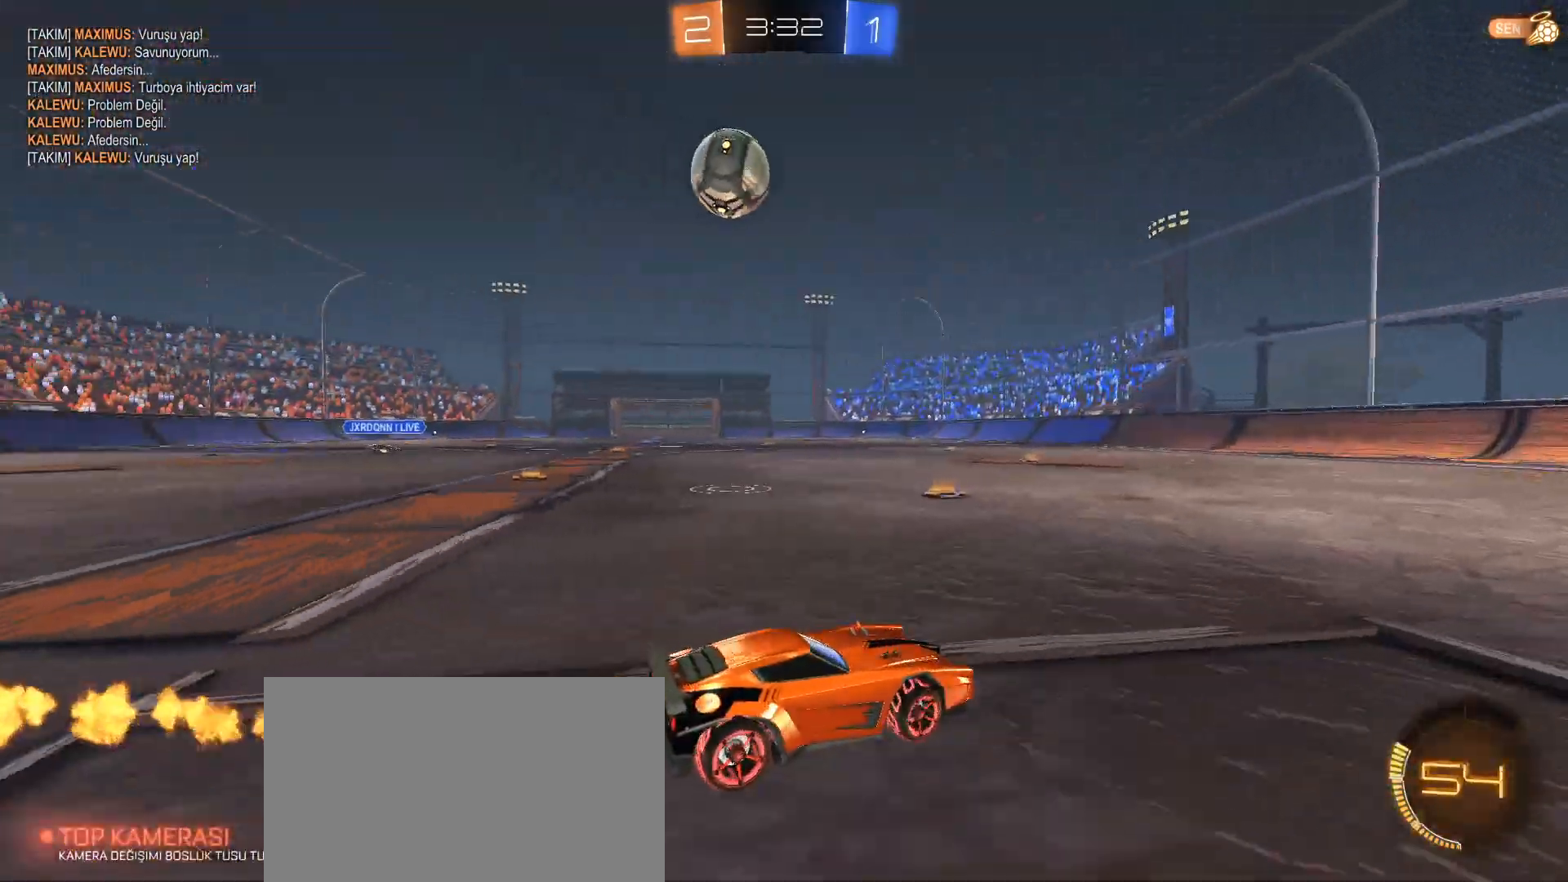
Gameplay with keyboard and mouse; each line is a JSON object with the keys and mouse buttons held at the frame after it. "events" lists presses ("down") and releases ("up") of "1", "2", "3", "4", "5", "a", "alt", "c", "caps_lock", "ctrl", "d", "e", "f", "g", "q", "r", "s", "shift", "space", "t", "tab", "v", "w", "x", "z", "mouse_left", "mouse_wheel" and "mouse_right" between this image and that frame as [ms after this image, input, new state], when the widget could be followed in between. "mouse_left", "mouse_wheel", "mouse_right" = the "left", "wheel", "right" buttons of the "mouse" list. No other keys are recorded. "wheel" means that the mouse wheel is clicked or scrolled. Not read: mouse_move.
{"keys": ["a", "w"], "mouse": ["left"], "events": [[184, "a", "down"], [234, "mouse_left", "up"], [418, "mouse_left", "down"]]}
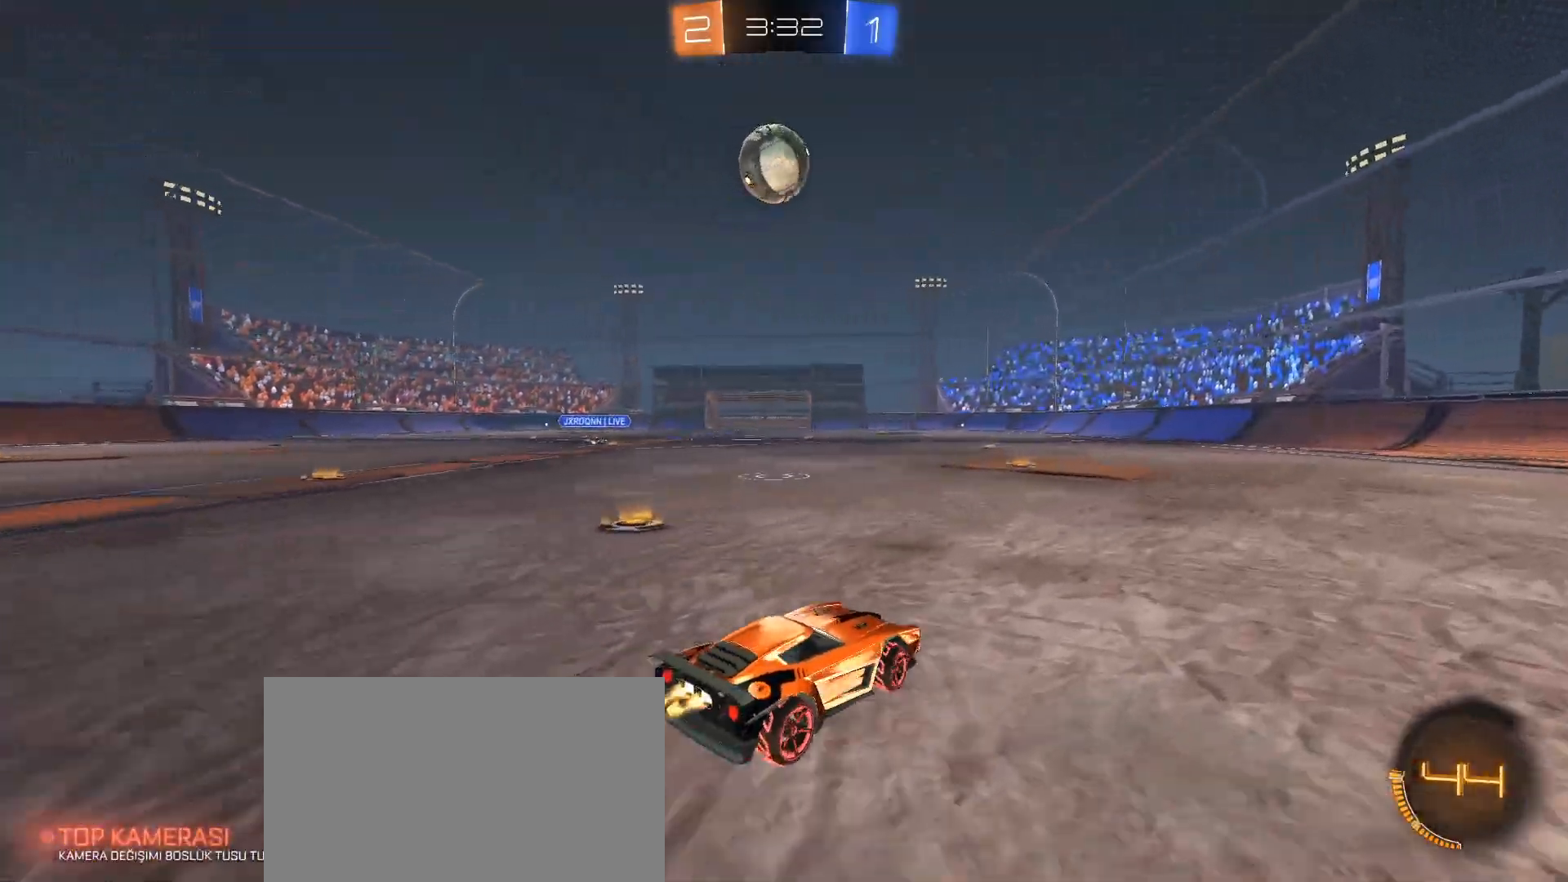
{"keys": [], "mouse": ["left", "right"], "events": [[67, "a", "up"], [100, "w", "up"], [250, "mouse_right", "down"], [250, "s", "down"], [300, "d", "down"], [334, "a", "down"], [434, "d", "up"], [484, "a", "up"], [484, "s", "up"]]}
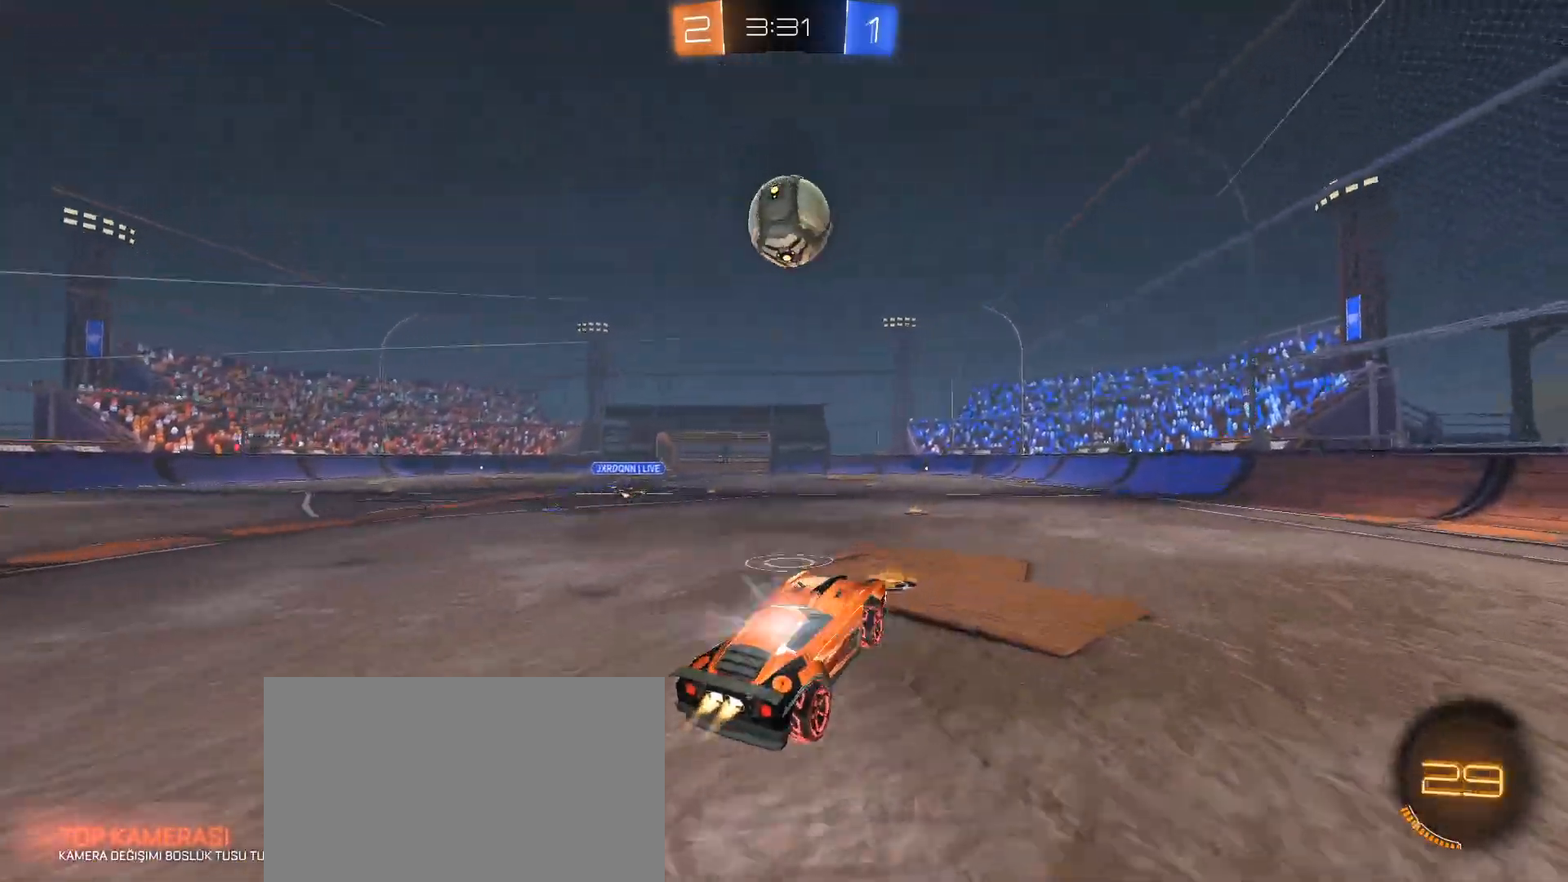
{"keys": [], "mouse": ["left"], "events": [[167, "a", "down"], [167, "w", "down"], [217, "a", "up"], [267, "w", "up"], [451, "mouse_right", "up"]]}
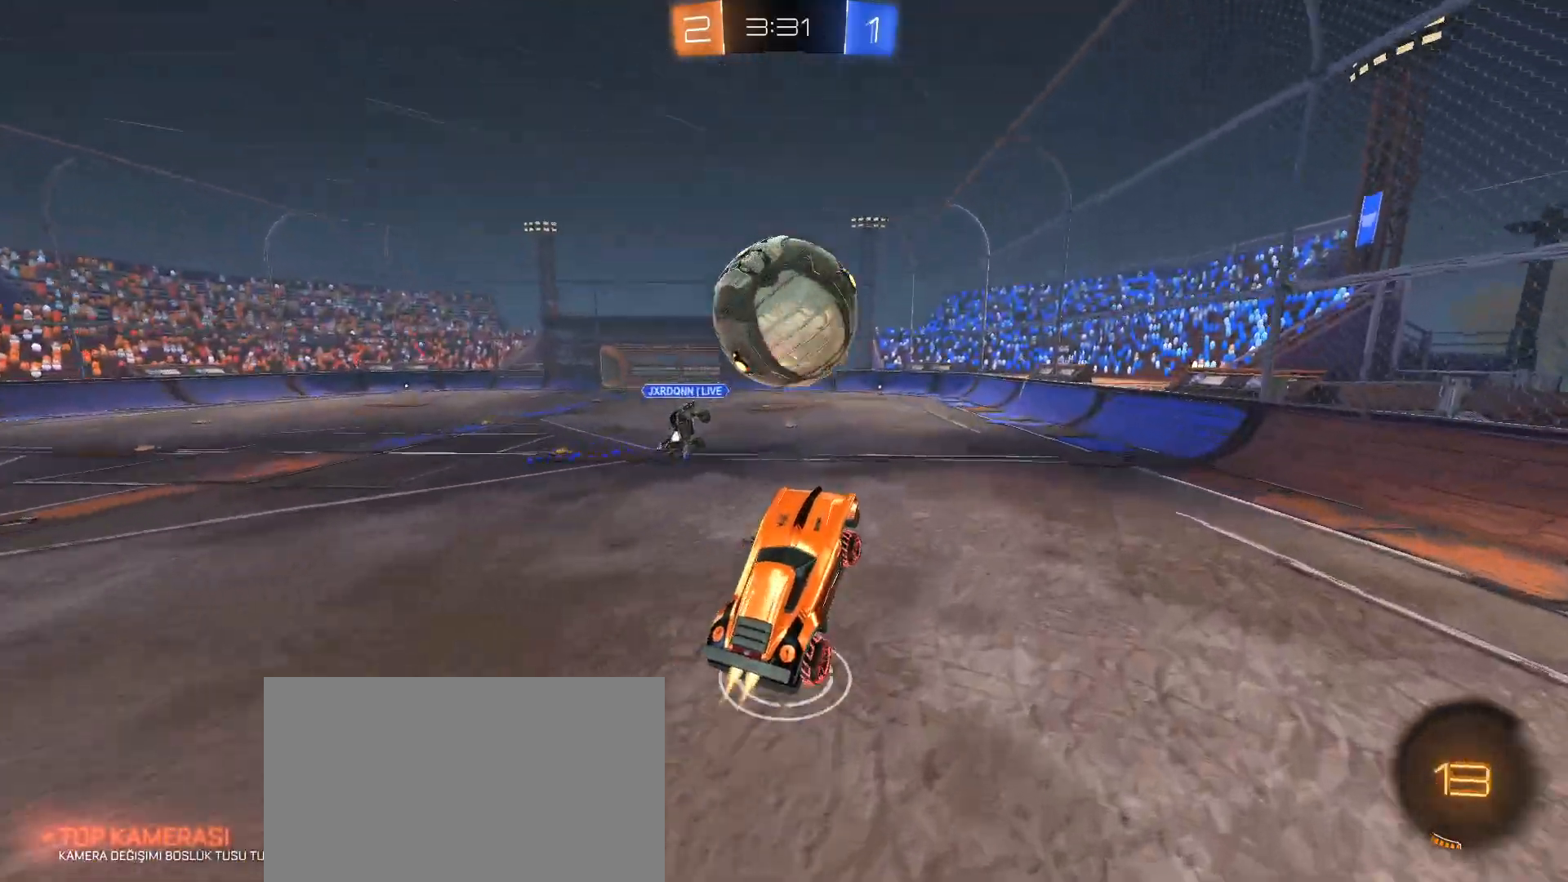
{"keys": [], "mouse": [], "events": [[33, "mouse_right", "down"], [284, "mouse_right", "up"], [317, "mouse_left", "up"]]}
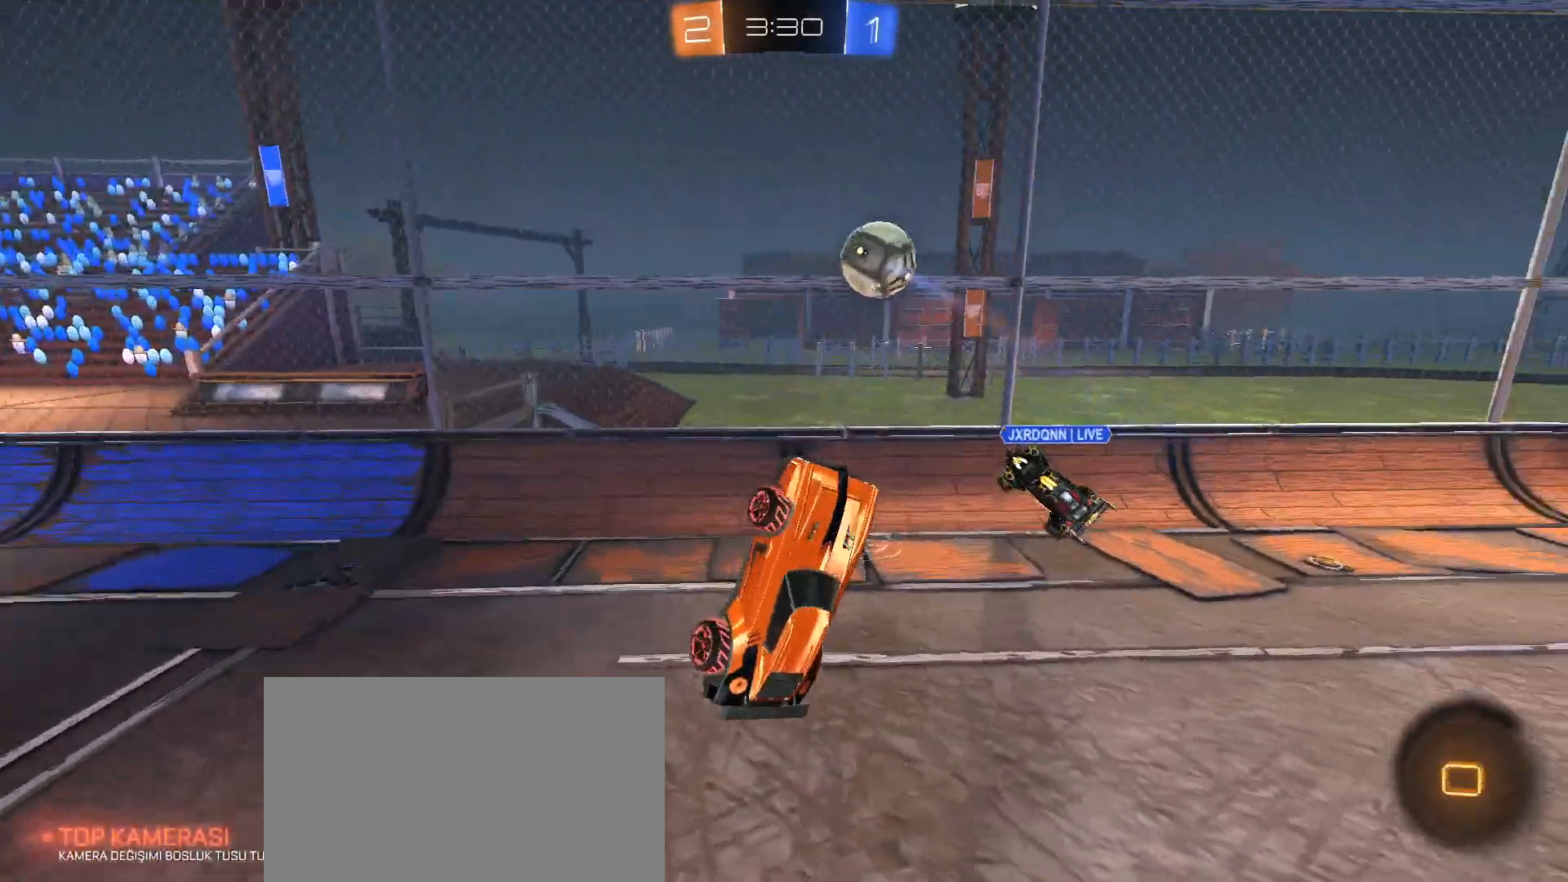
{"keys": ["a"], "mouse": [], "events": [[17, "w", "down"], [51, "a", "down"], [284, "w", "up"]]}
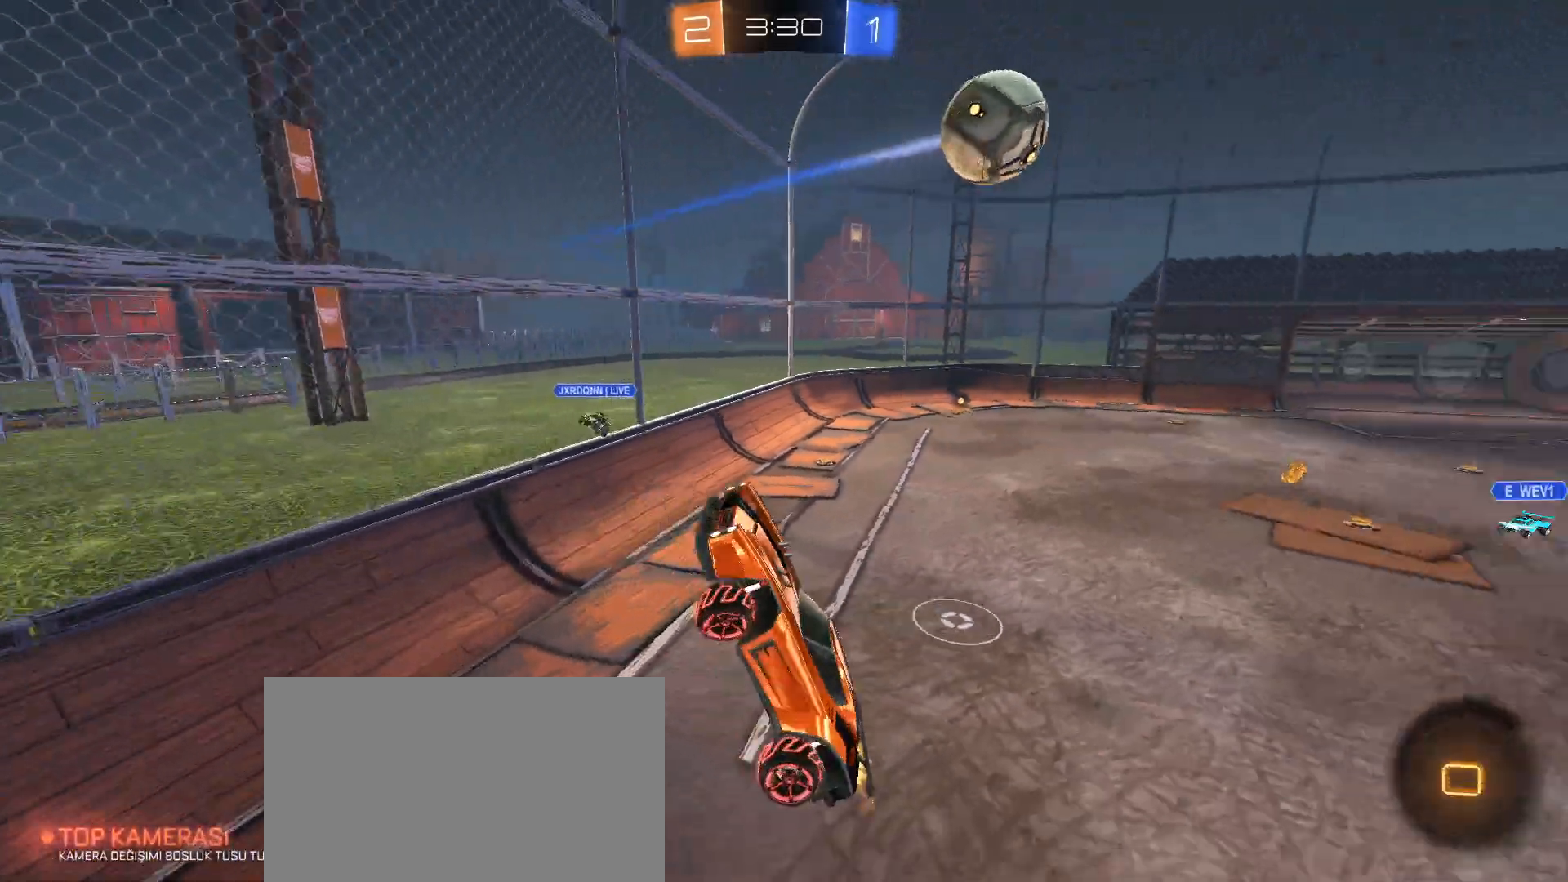
{"keys": [], "mouse": [], "events": [[117, "a", "up"]]}
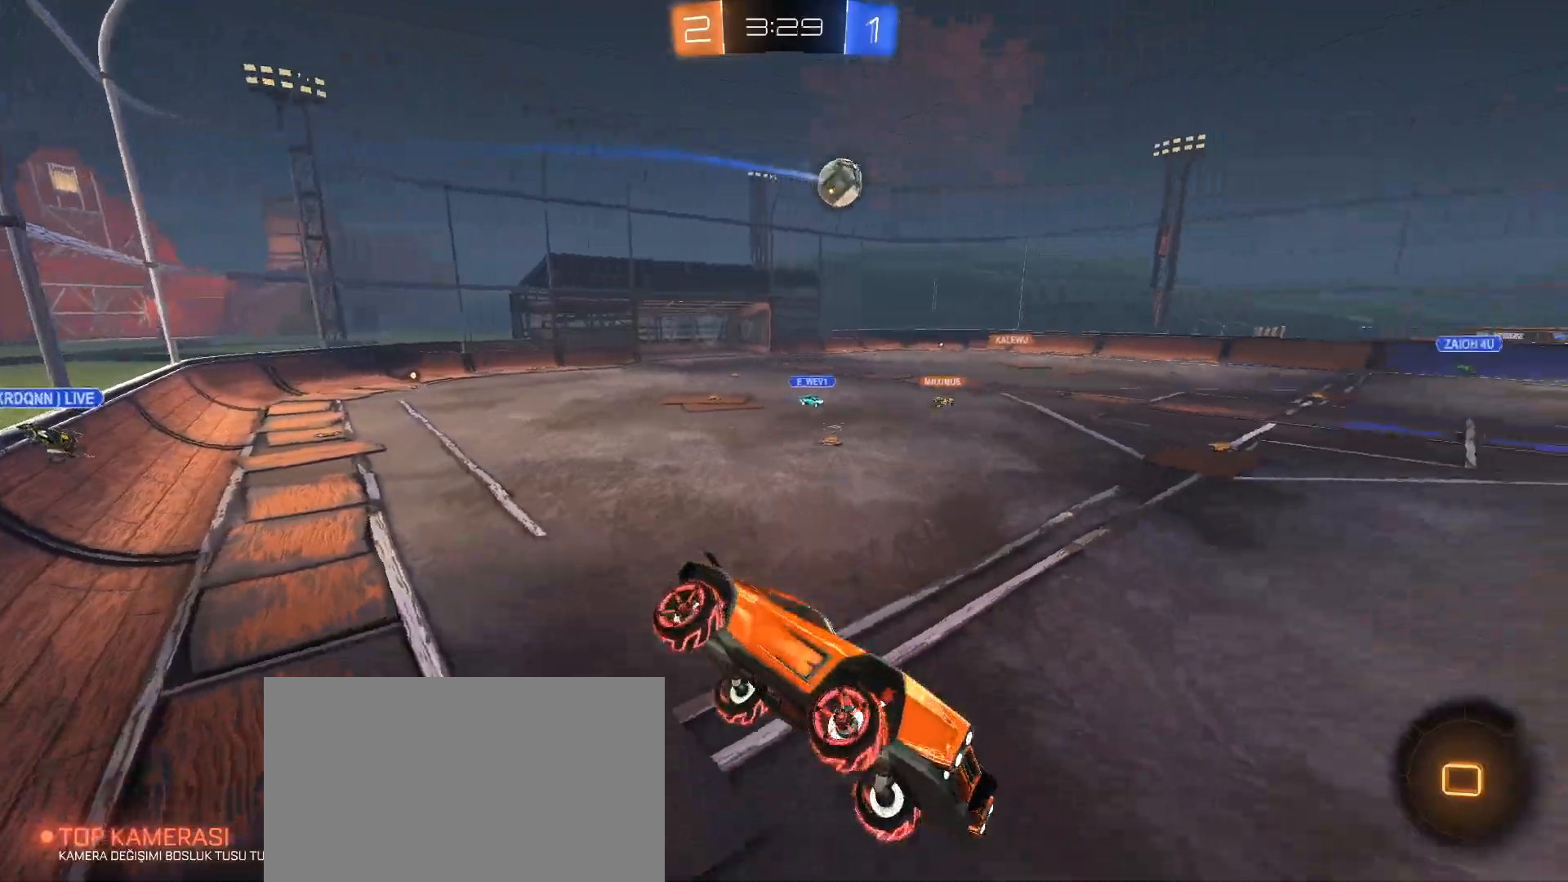
{"keys": ["d", "w"], "mouse": [], "events": [[34, "q", "down"], [84, "q", "up"], [418, "w", "down"], [468, "d", "down"]]}
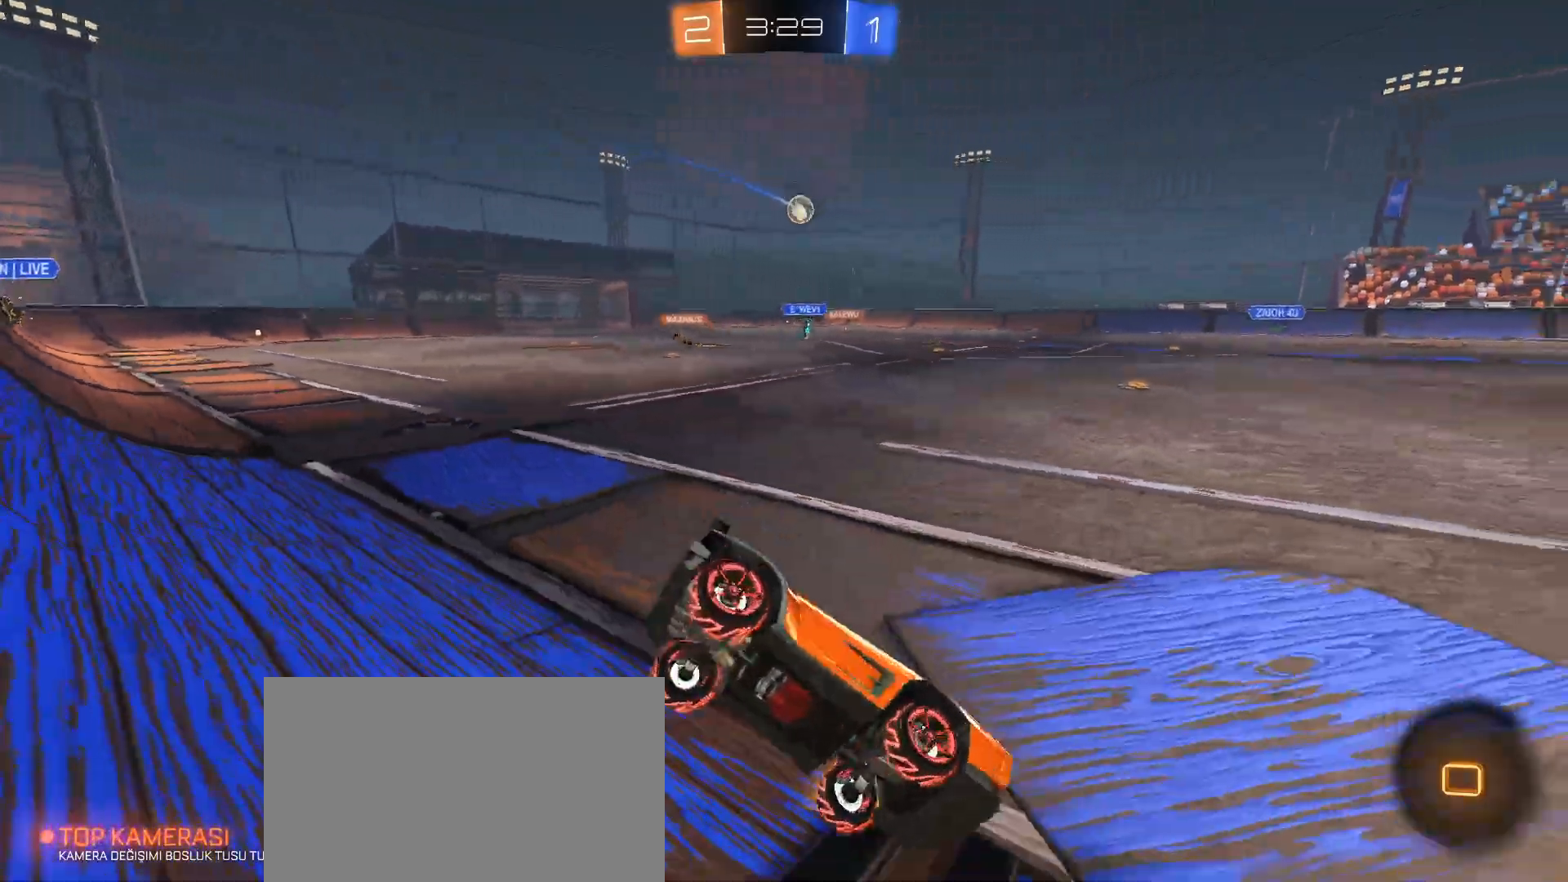
{"keys": ["w"], "mouse": [], "events": [[200, "space", "down"], [250, "mouse_left", "down"], [284, "d", "up"], [284, "space", "up"], [484, "mouse_left", "up"]]}
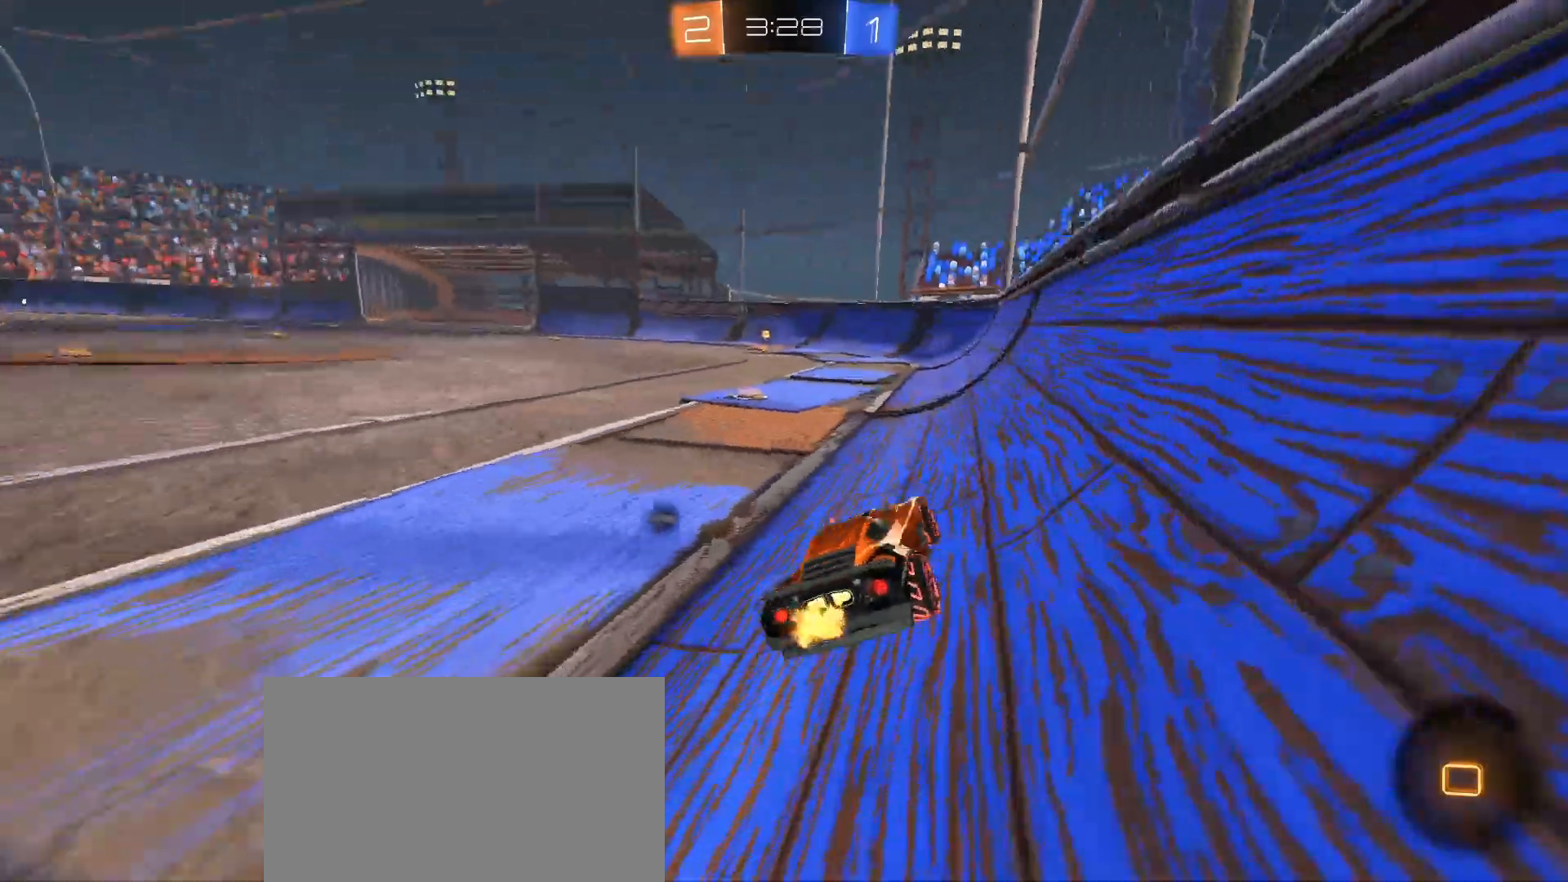
{"keys": ["w"], "mouse": [], "events": [[17, "a", "down"], [167, "a", "up"], [401, "mouse_right", "down"], [401, "space", "down"], [451, "space", "up"], [501, "mouse_right", "up"]]}
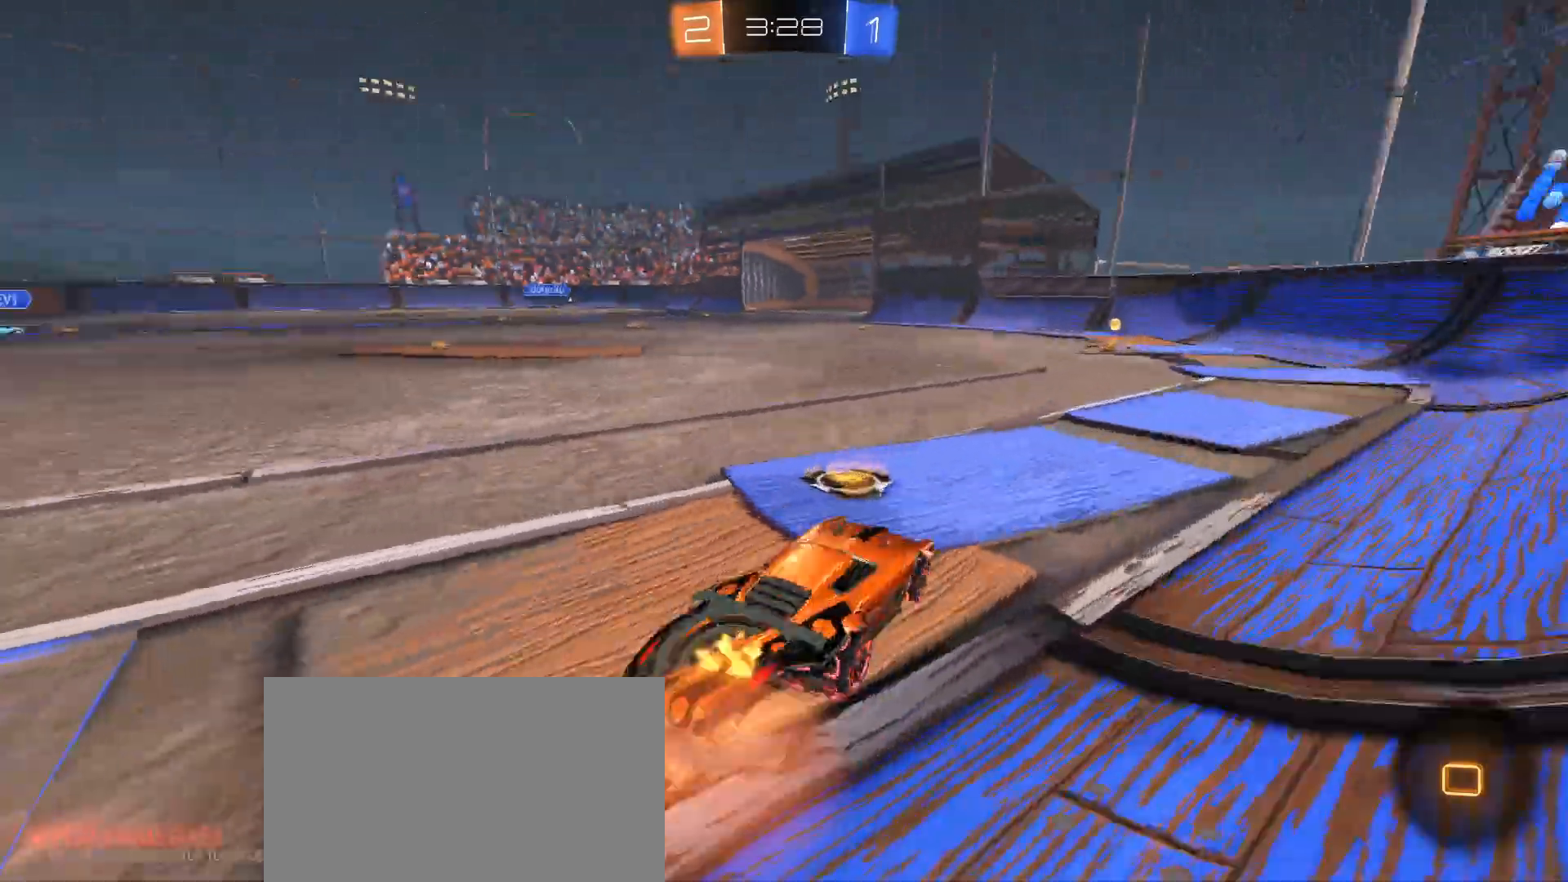
{"keys": [], "mouse": [], "events": [[17, "mouse_right", "down"], [267, "mouse_right", "up"], [500, "w", "up"]]}
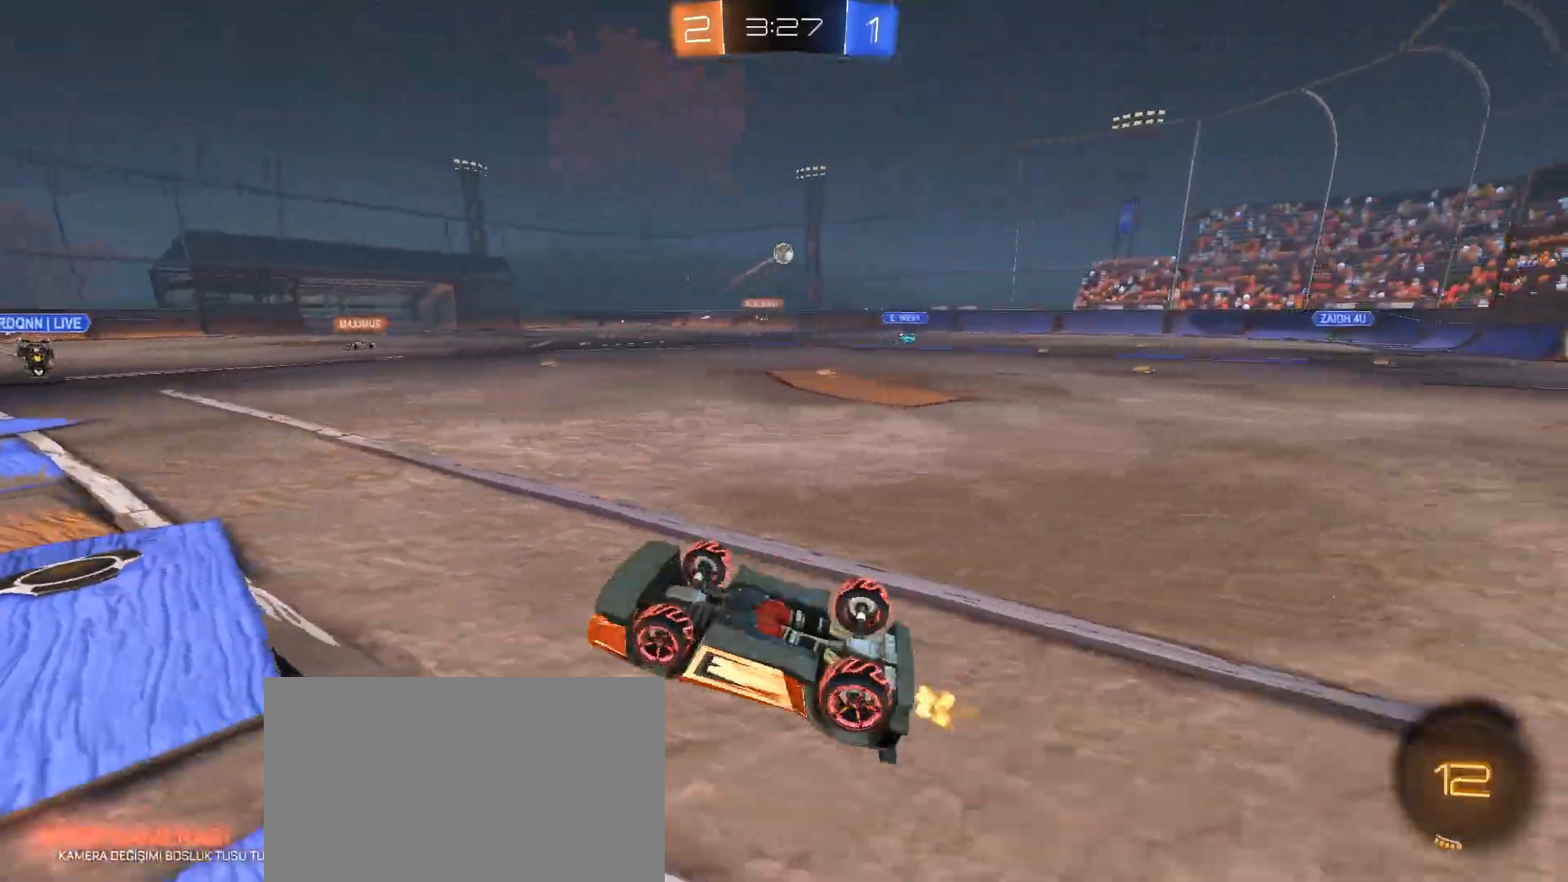
{"keys": ["w"], "mouse": [], "events": [[484, "w", "down"]]}
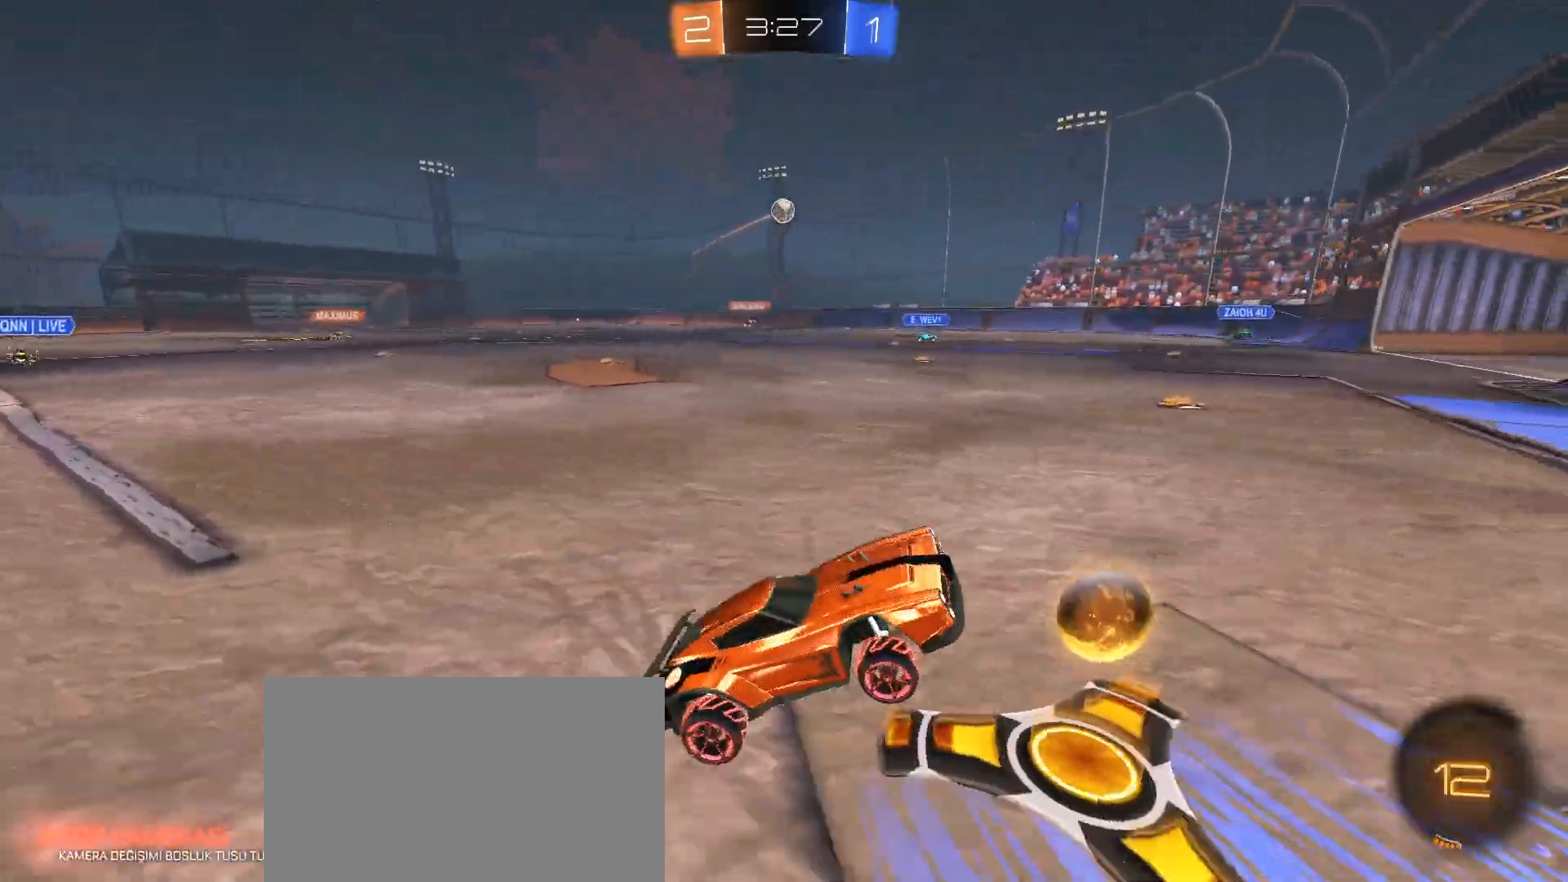
{"keys": ["a", "w"], "mouse": [], "events": [[34, "a", "down"], [84, "shift", "down"], [184, "shift", "up"], [367, "shift", "down"], [501, "shift", "up"]]}
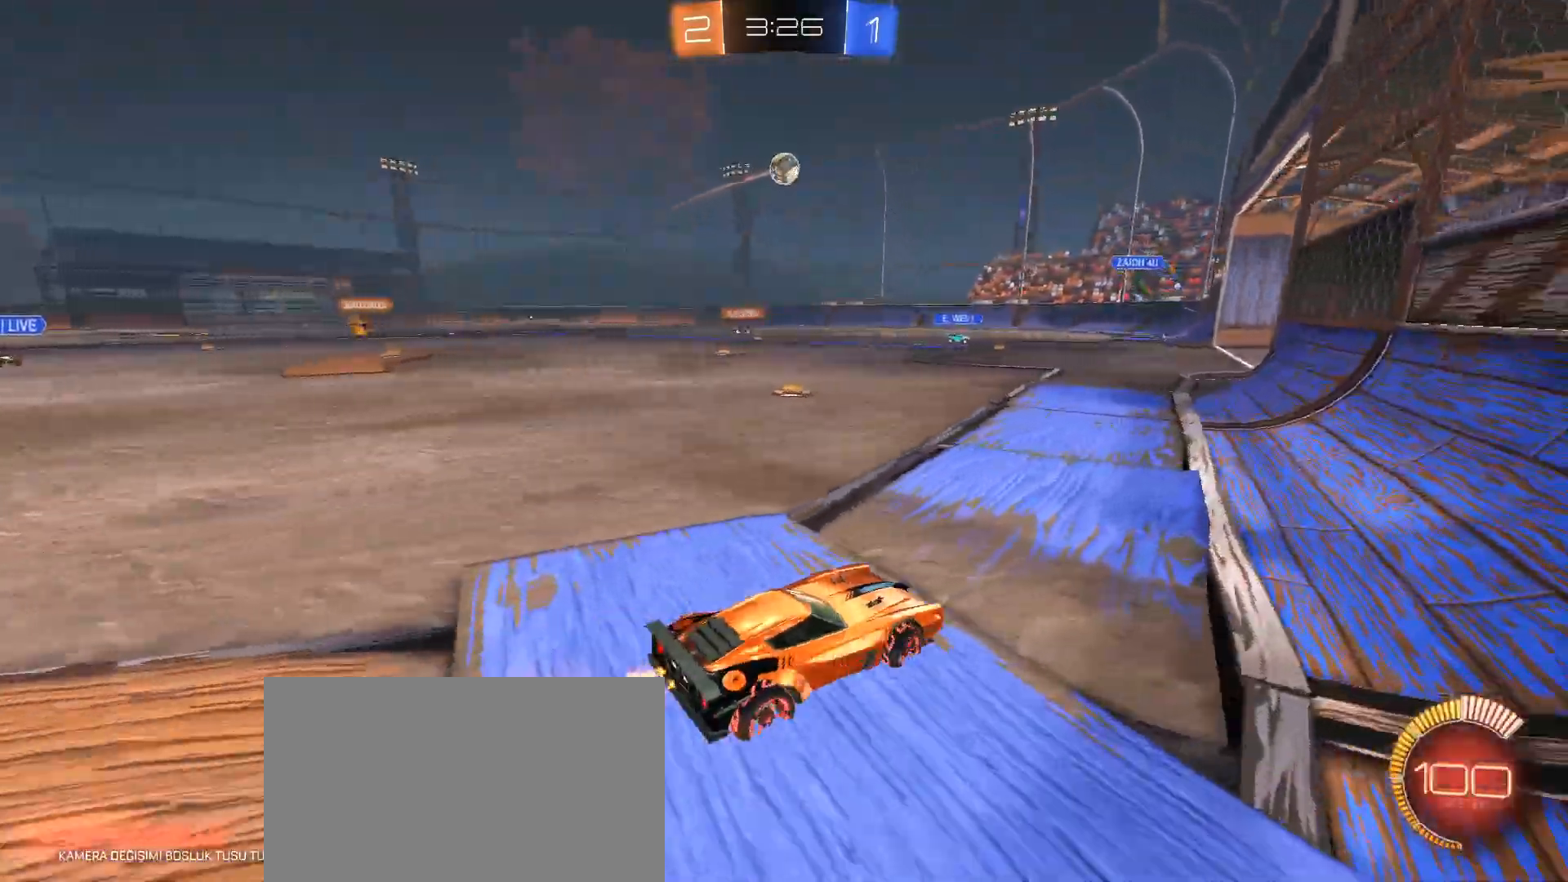
{"keys": ["a", "w"], "mouse": [], "events": [[283, "mouse_left", "down"], [434, "mouse_left", "up"]]}
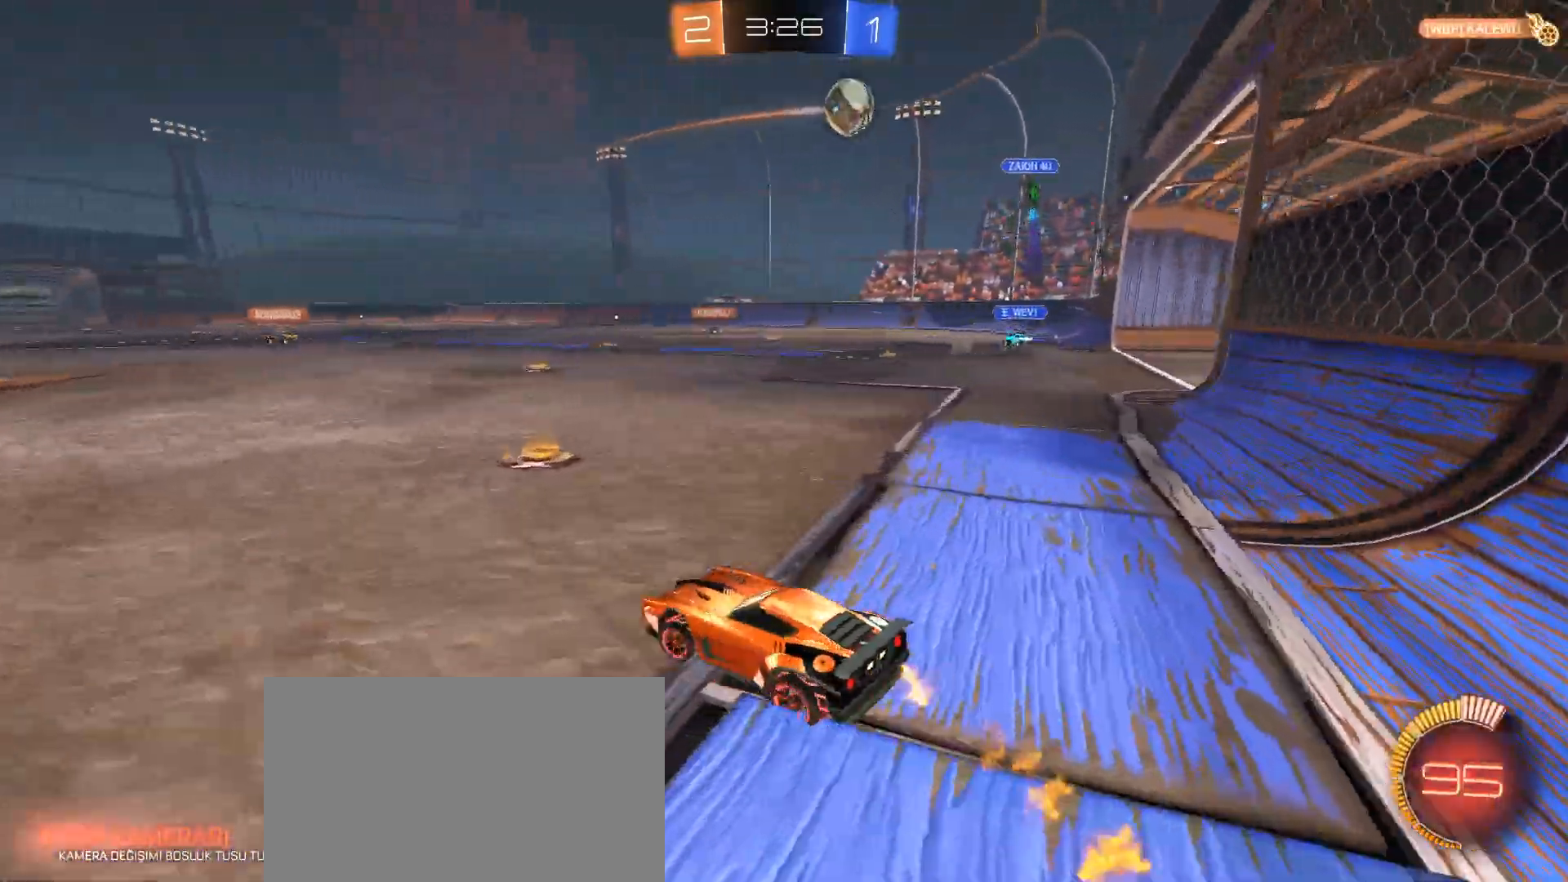
{"keys": ["w"], "mouse": [], "events": [[501, "a", "up"]]}
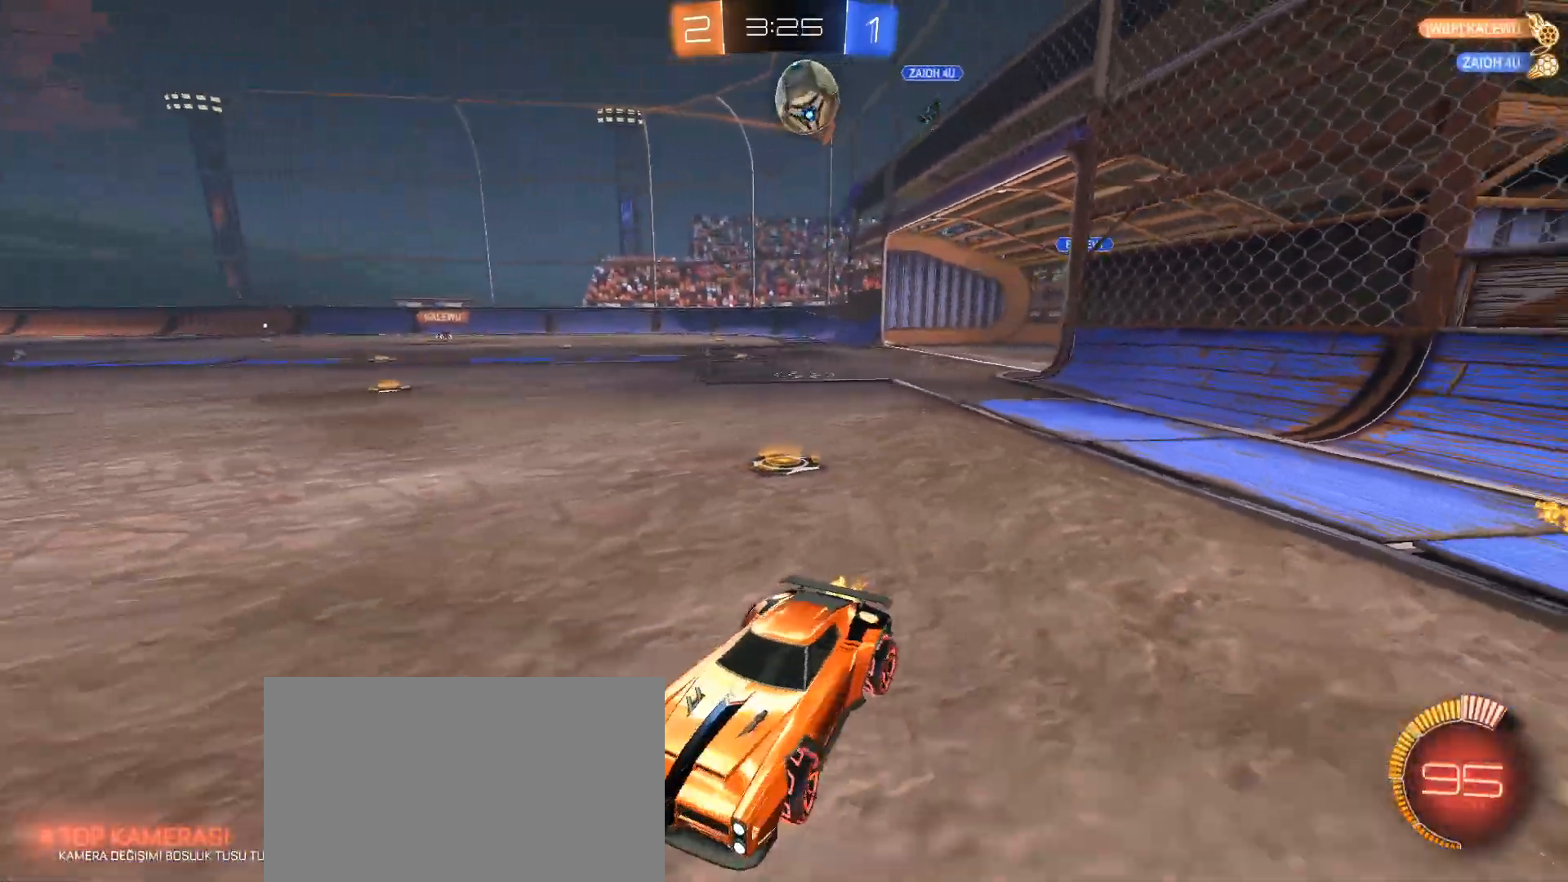
{"keys": ["d", "s"], "mouse": [], "events": [[183, "d", "down"], [183, "w", "up"], [267, "shift", "down"], [467, "s", "down"], [467, "shift", "up"]]}
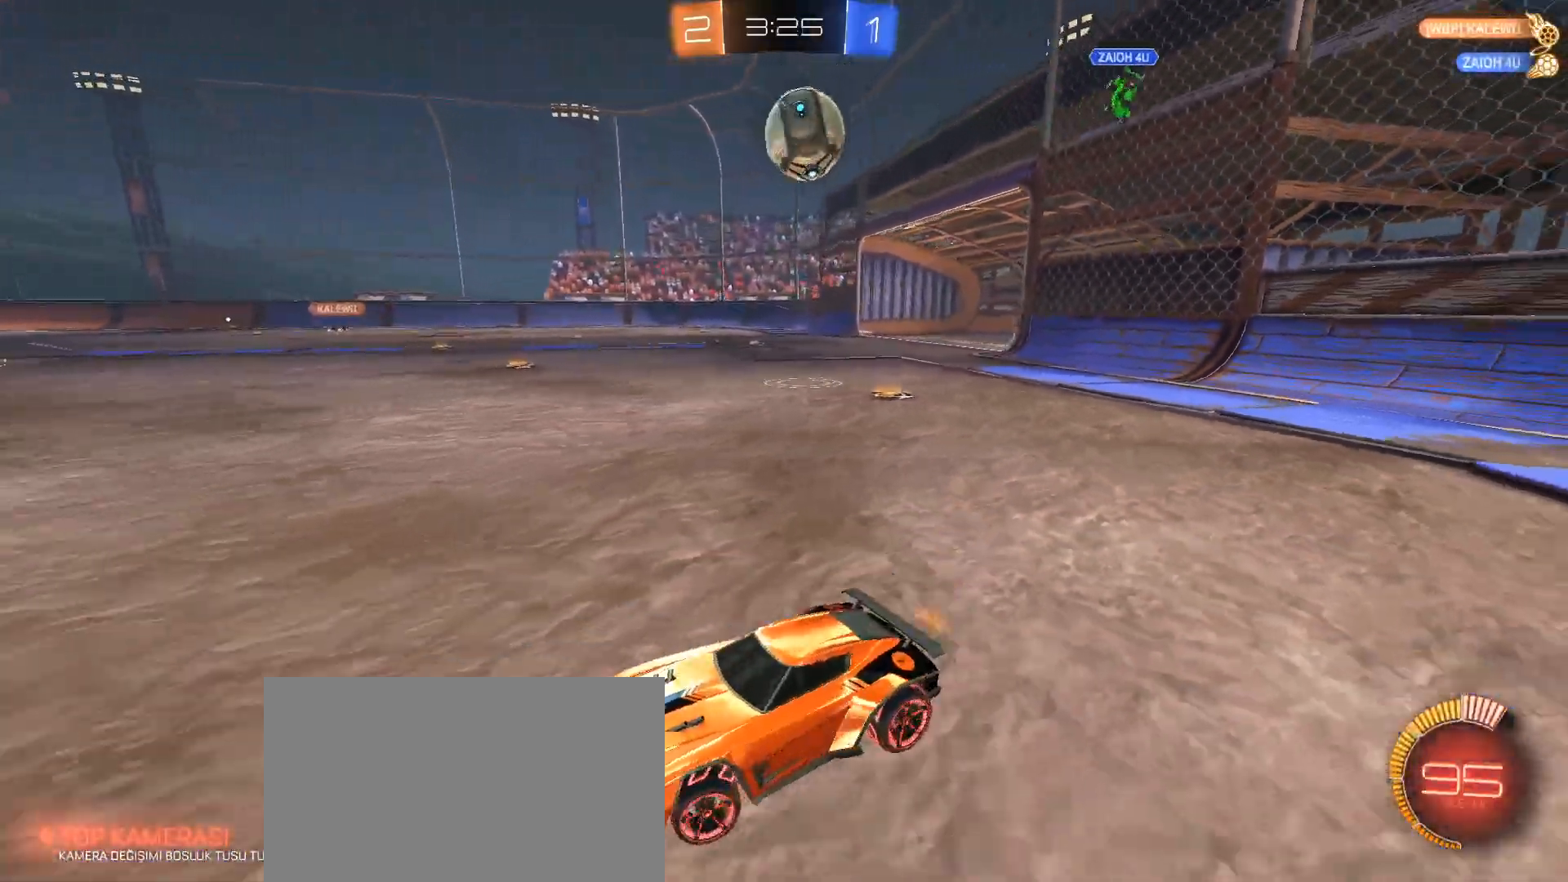
{"keys": ["d"], "mouse": ["left", "right"], "events": [[100, "s", "up"], [284, "s", "down"], [384, "mouse_left", "down"], [434, "mouse_right", "down"], [434, "s", "up"]]}
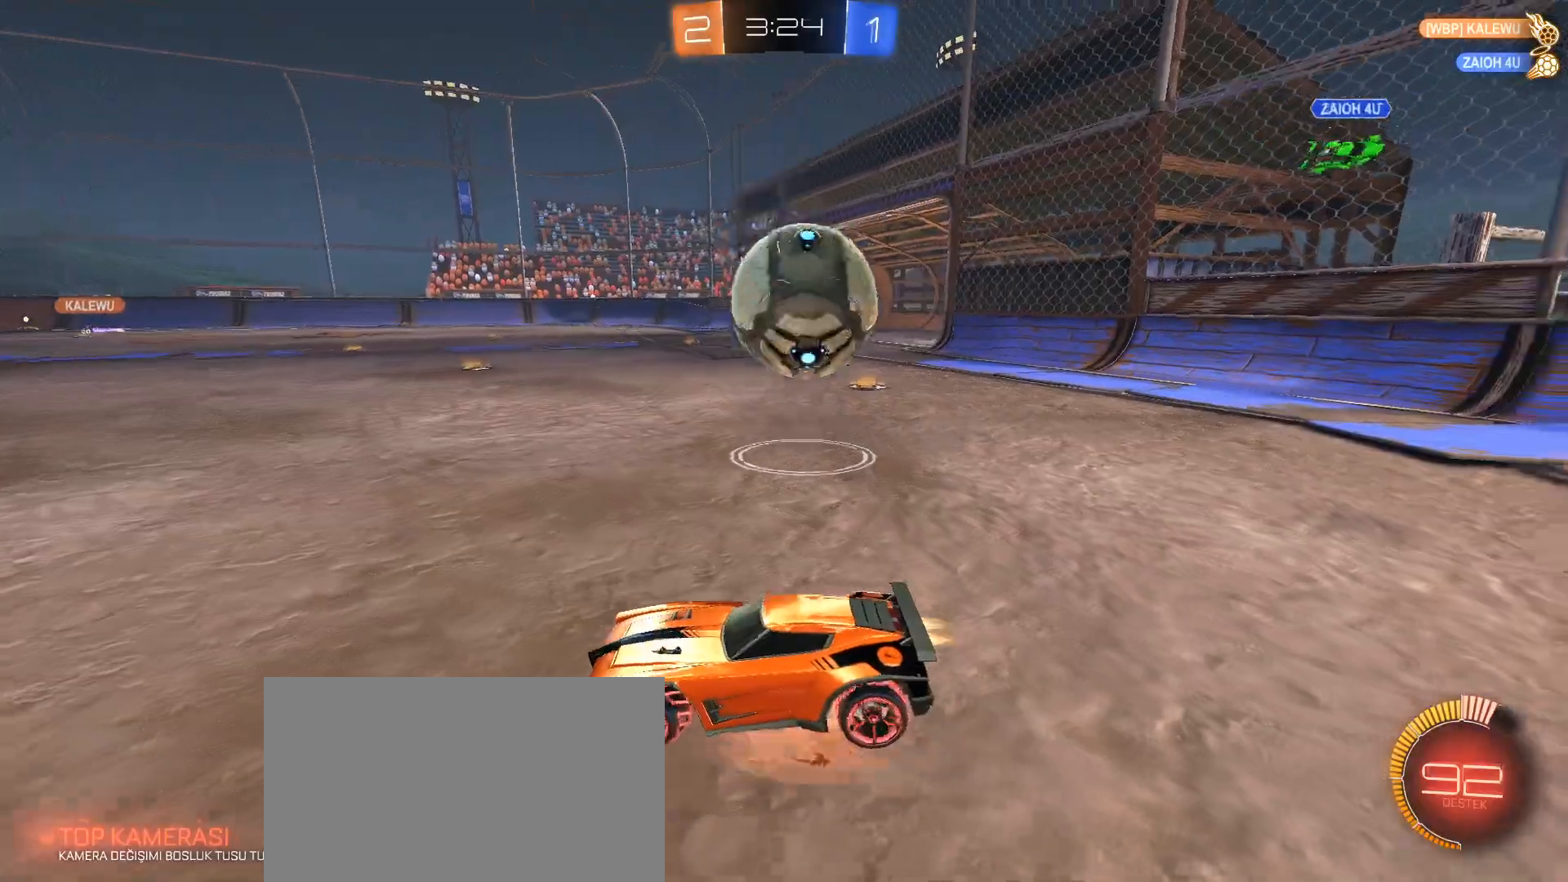
{"keys": [], "mouse": [], "events": [[67, "mouse_right", "up"], [117, "mouse_right", "down"], [450, "d", "up"], [450, "mouse_left", "up"], [450, "mouse_right", "up"]]}
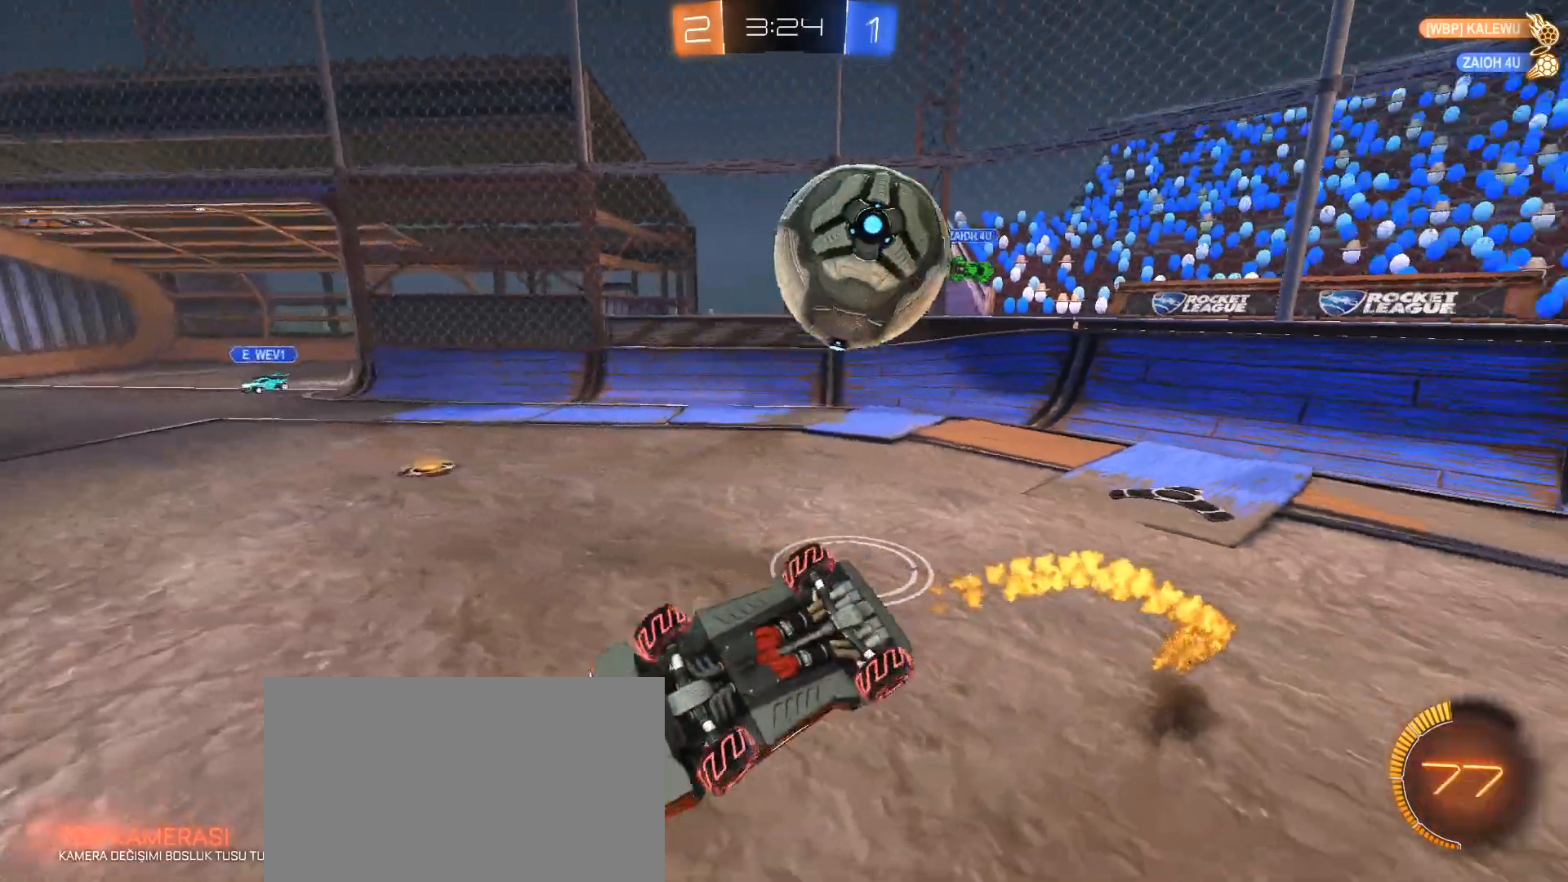
{"keys": ["a", "w"], "mouse": [], "events": [[84, "e", "down"], [217, "e", "up"], [451, "w", "down"], [501, "a", "down"]]}
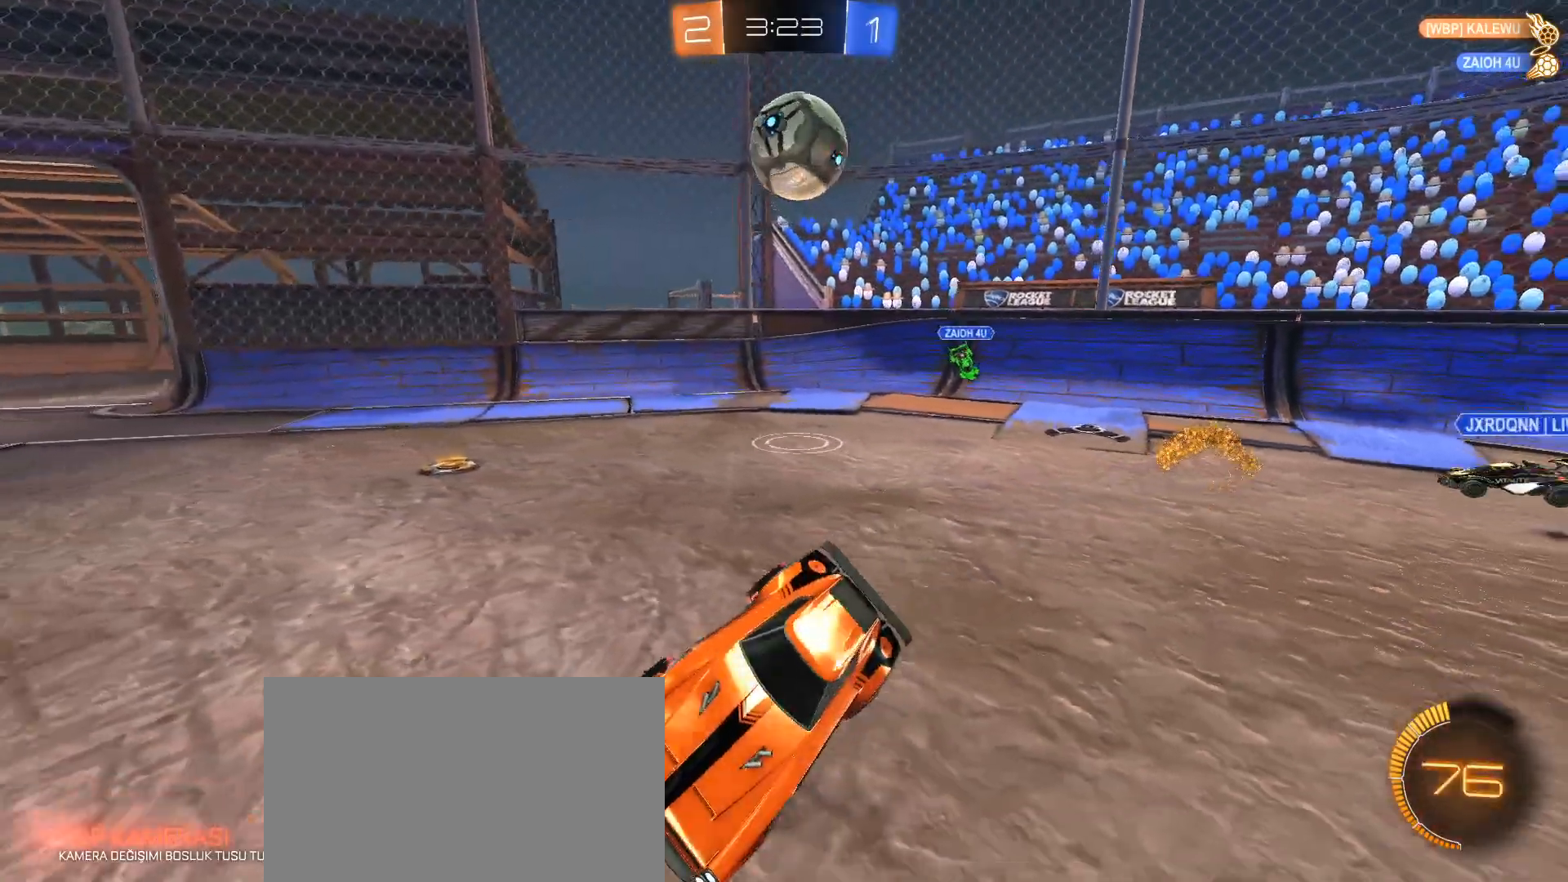
{"keys": ["a", "w"], "mouse": [], "events": [[384, "shift", "down"], [467, "shift", "up"]]}
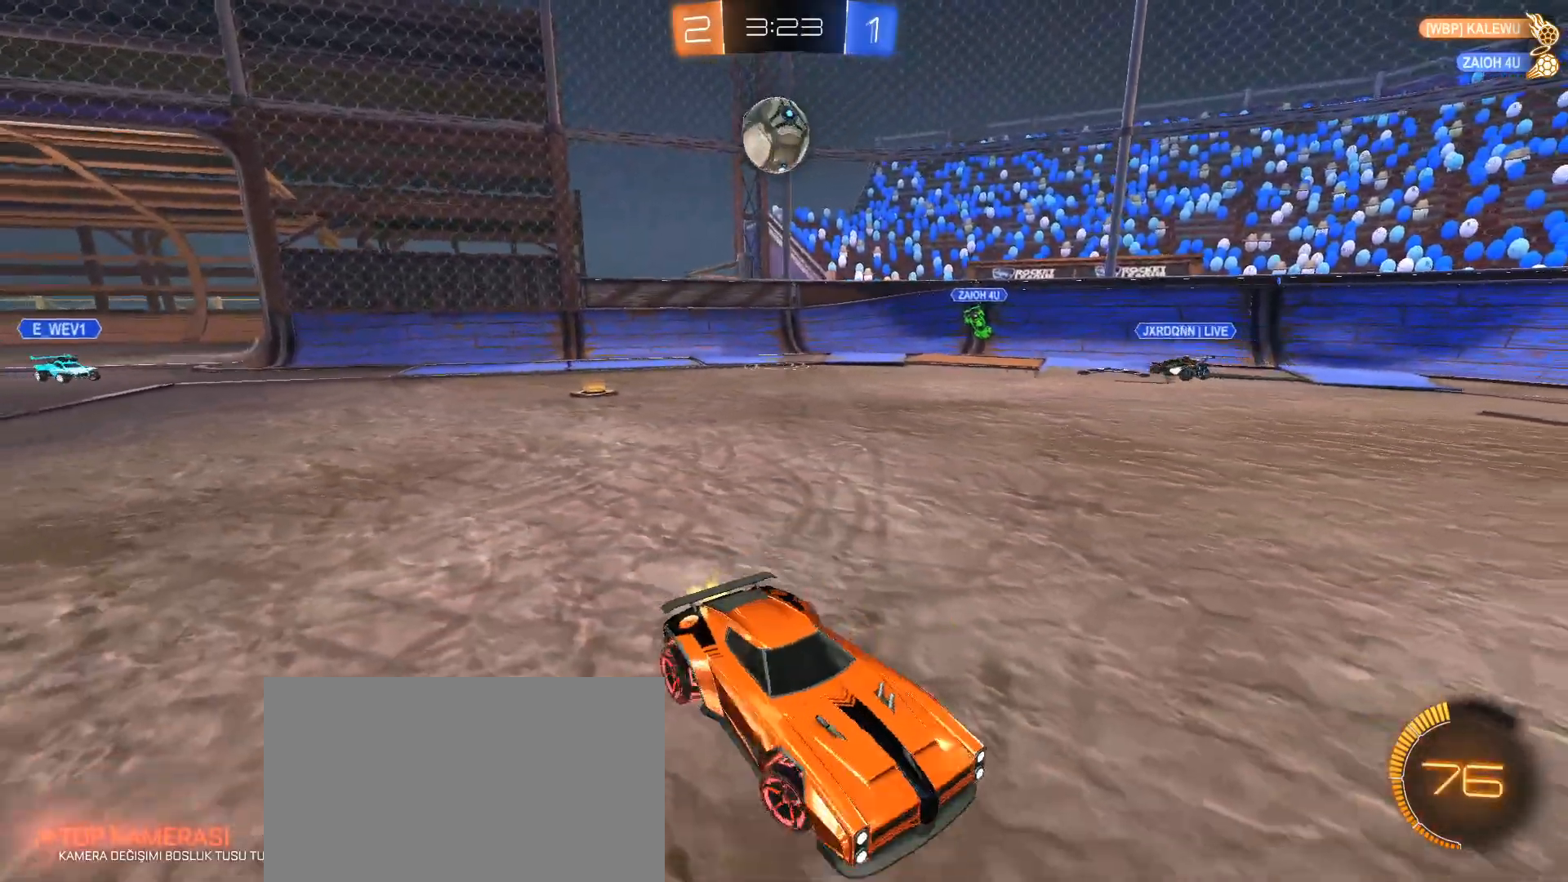
{"keys": ["d", "w"], "mouse": [], "events": [[351, "a", "up"], [484, "d", "down"]]}
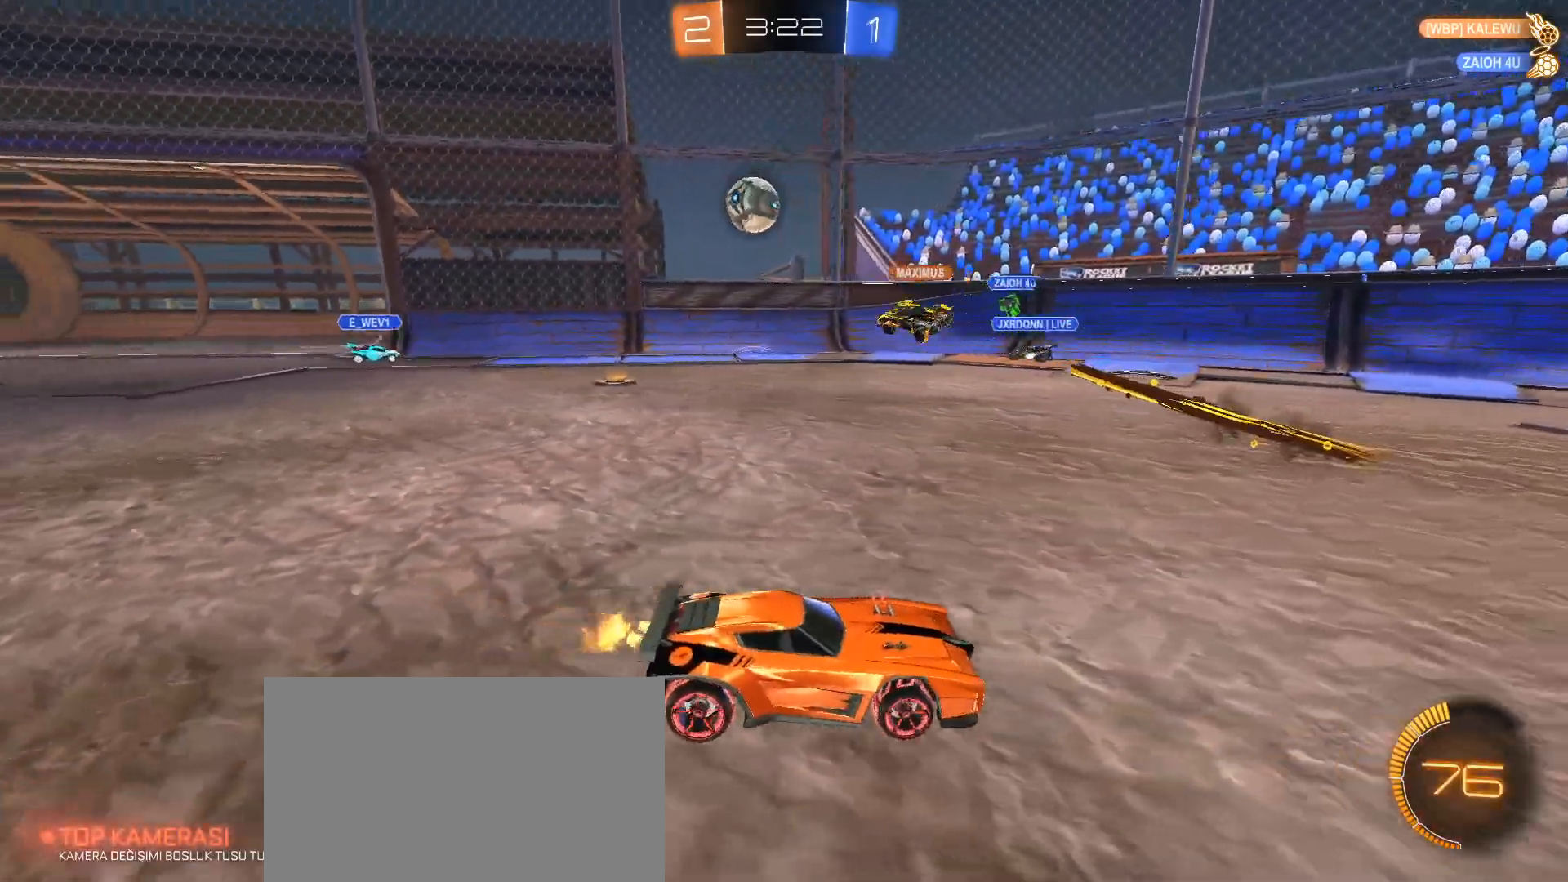
{"keys": ["d", "w"], "mouse": [], "events": []}
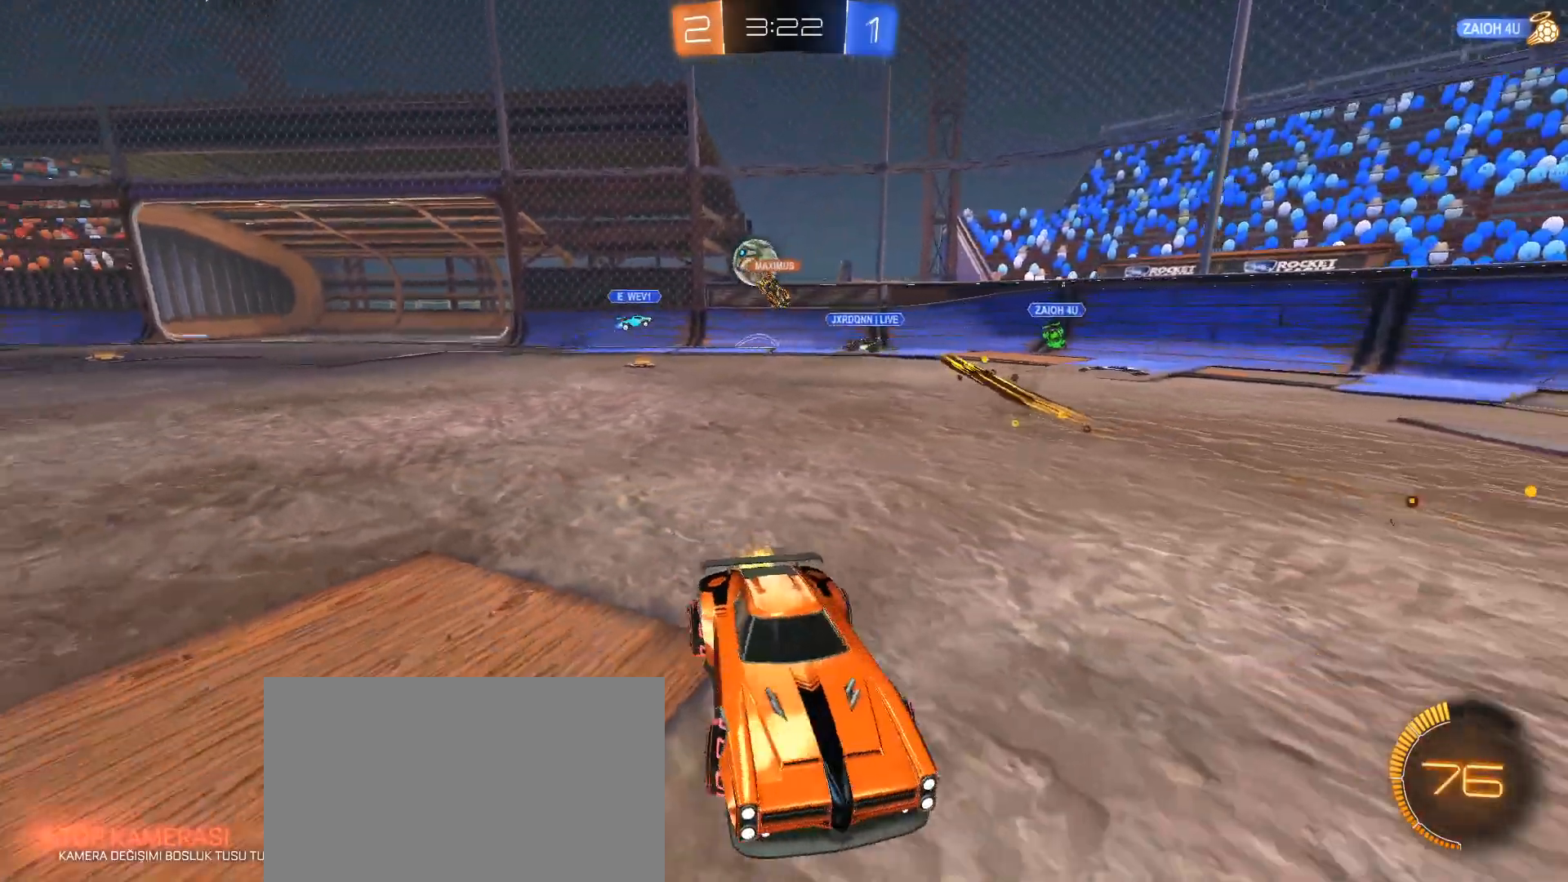
{"keys": ["d", "w"], "mouse": ["left"], "events": [[184, "shift", "down"], [284, "shift", "up"], [417, "mouse_left", "down"]]}
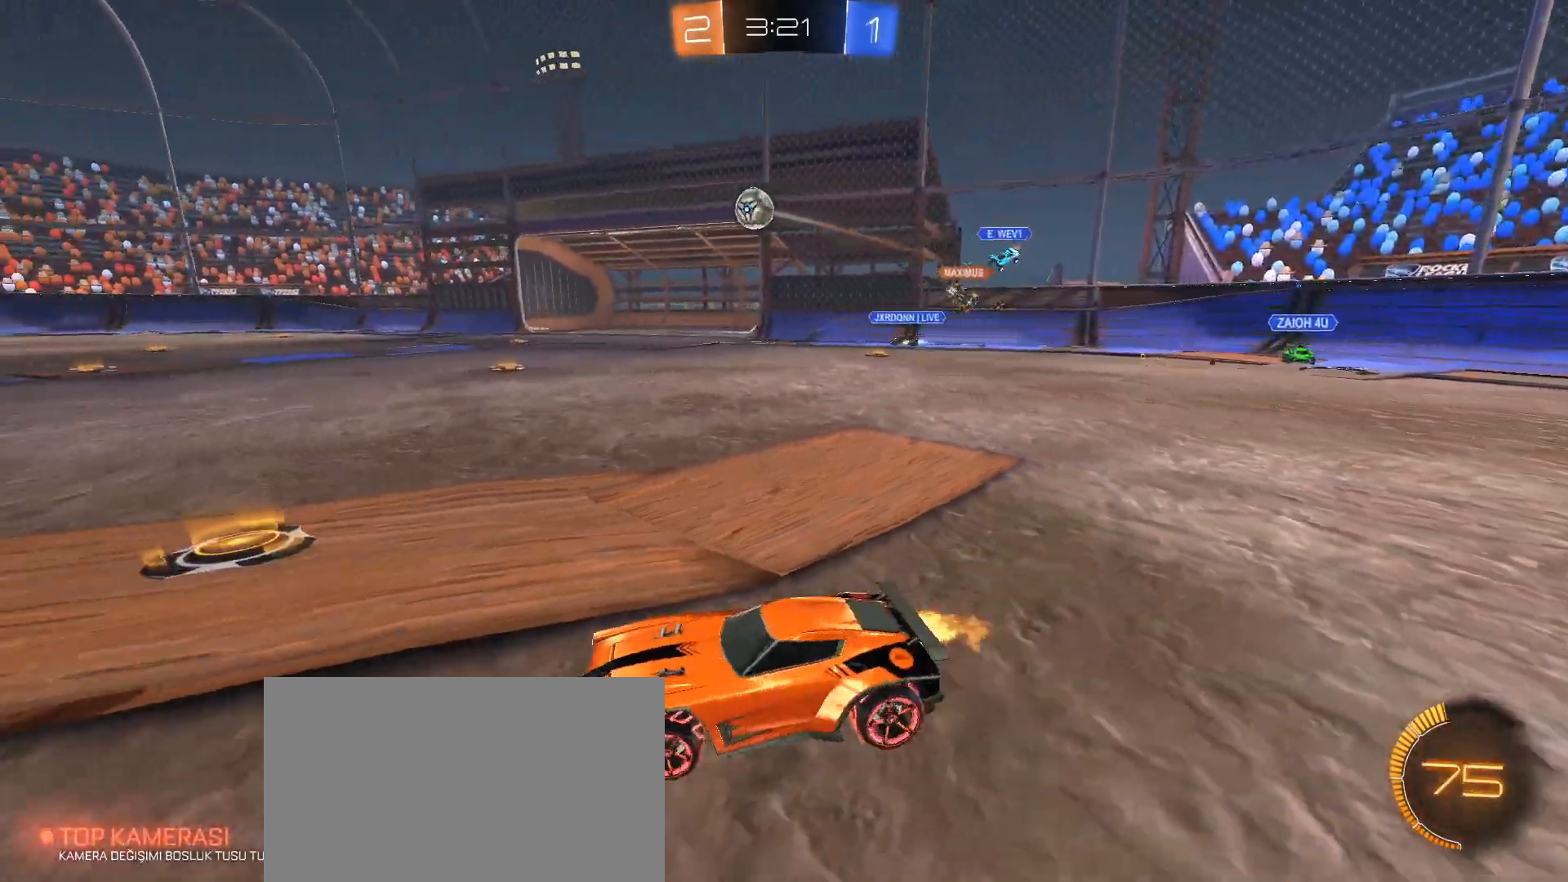
{"keys": ["a", "w"], "mouse": [], "events": [[16, "d", "up"], [67, "a", "down"], [67, "mouse_right", "down"], [67, "space", "down"], [150, "mouse_right", "up"], [150, "space", "up"], [200, "mouse_right", "down"], [434, "mouse_left", "up"], [434, "mouse_right", "up"]]}
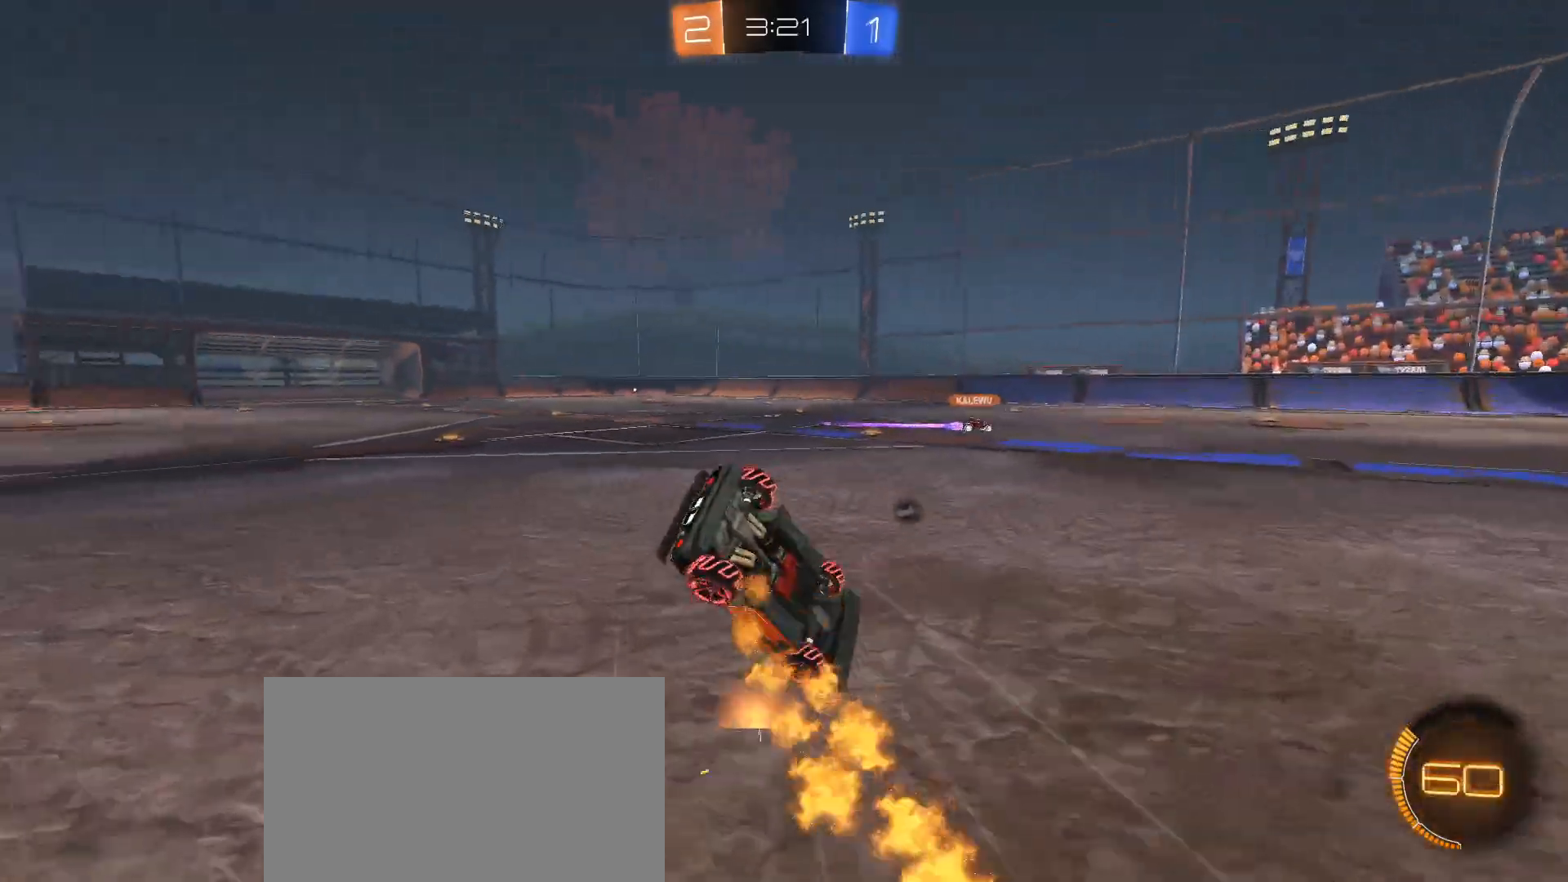
{"keys": [], "mouse": [], "events": [[84, "space", "down"], [167, "a", "up"], [167, "space", "up"], [167, "w", "up"]]}
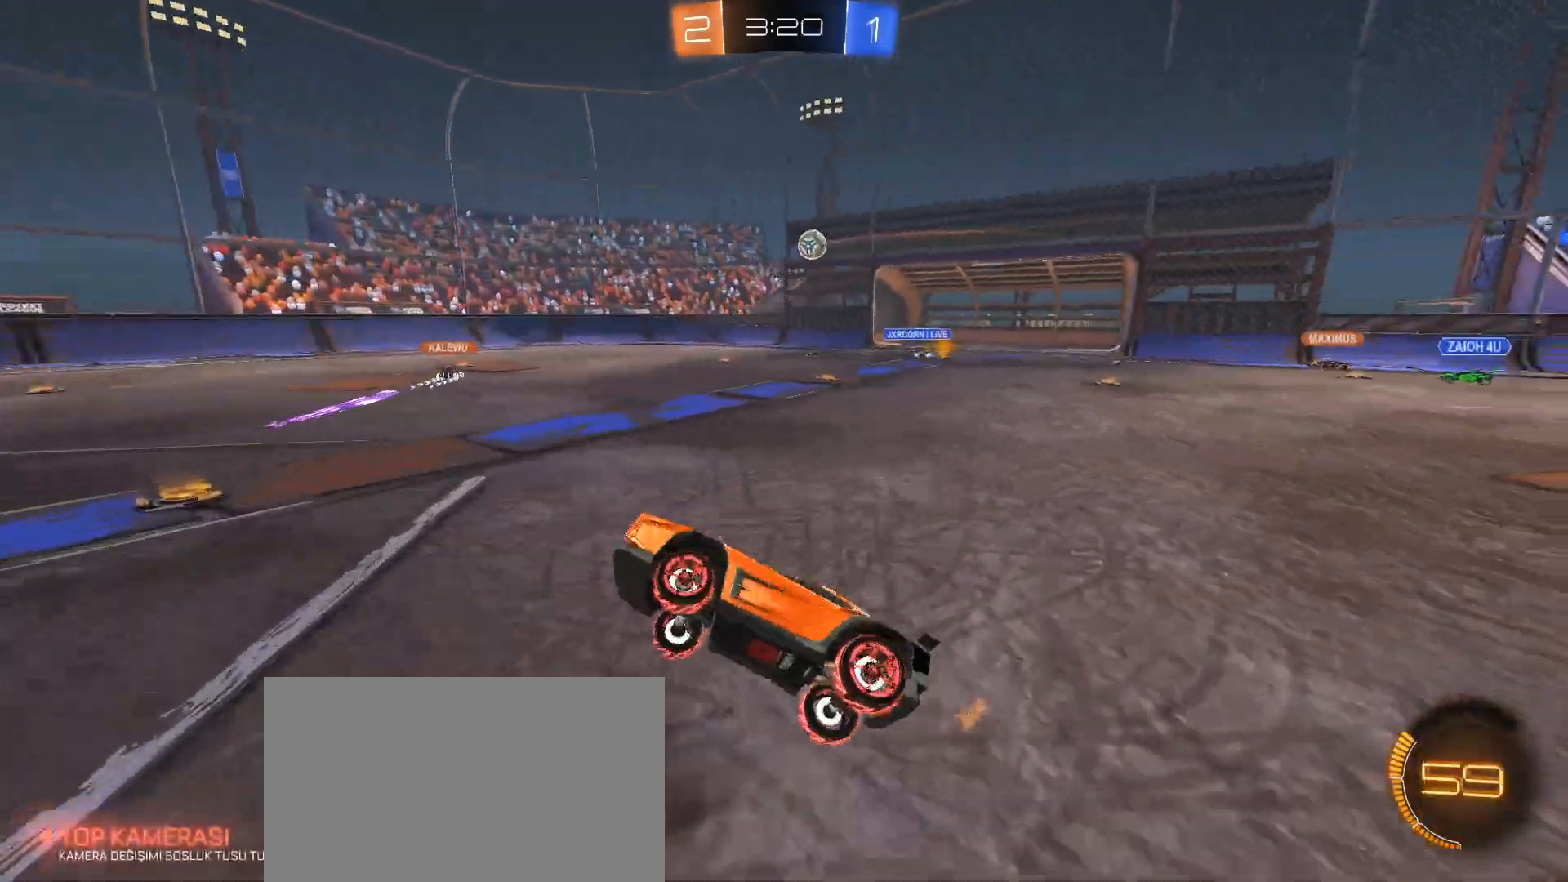
{"keys": ["w"], "mouse": [], "events": [[233, "w", "down"], [283, "a", "down"], [367, "a", "up"]]}
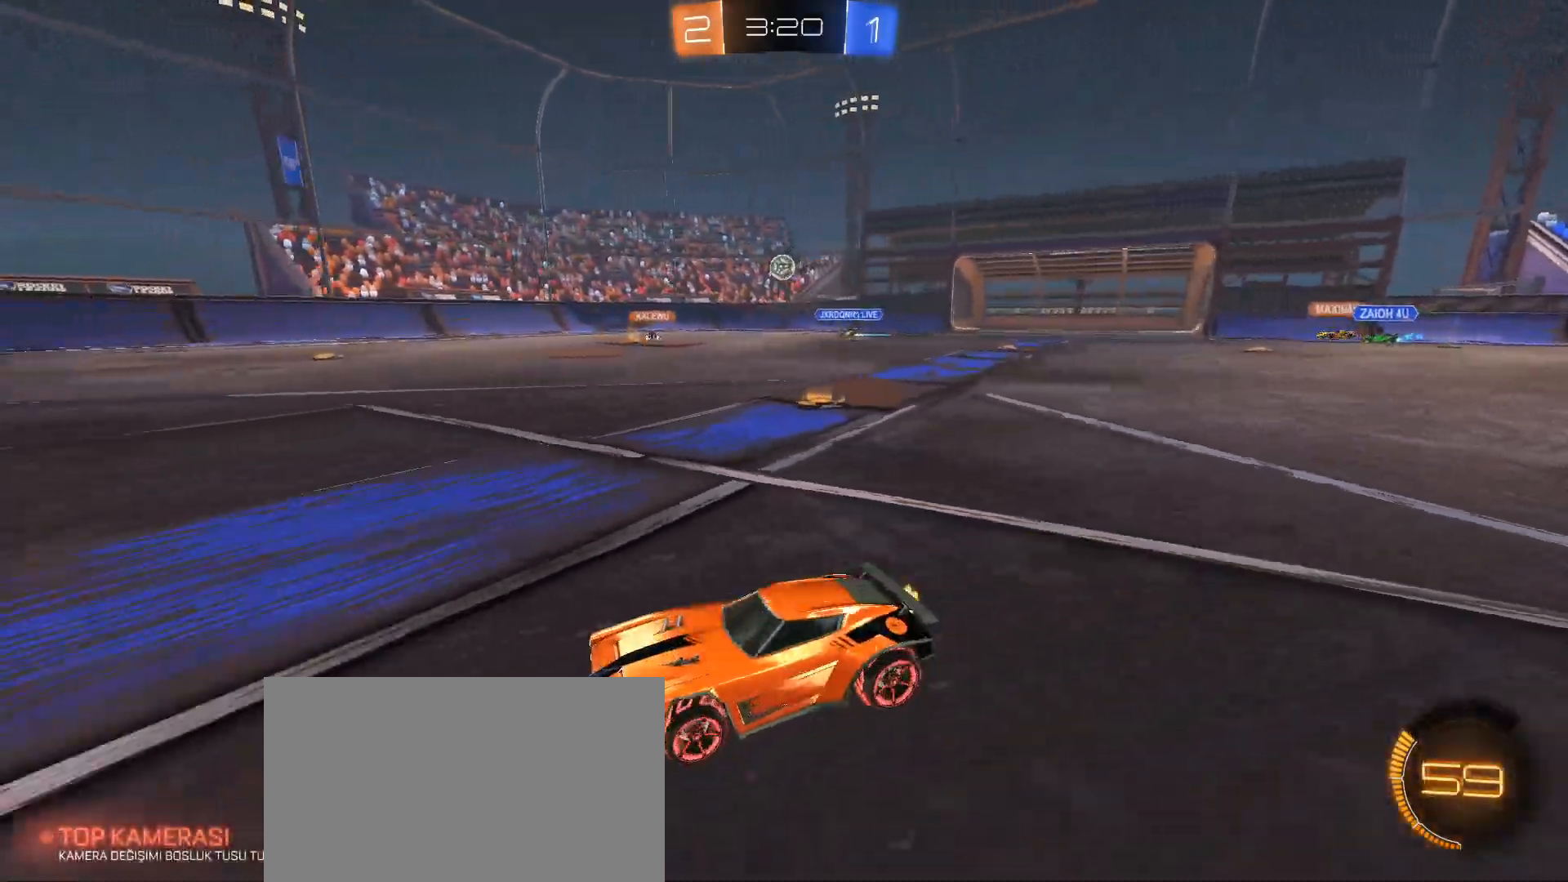
{"keys": ["w"], "mouse": [], "events": [[17, "d", "down"], [484, "d", "up"]]}
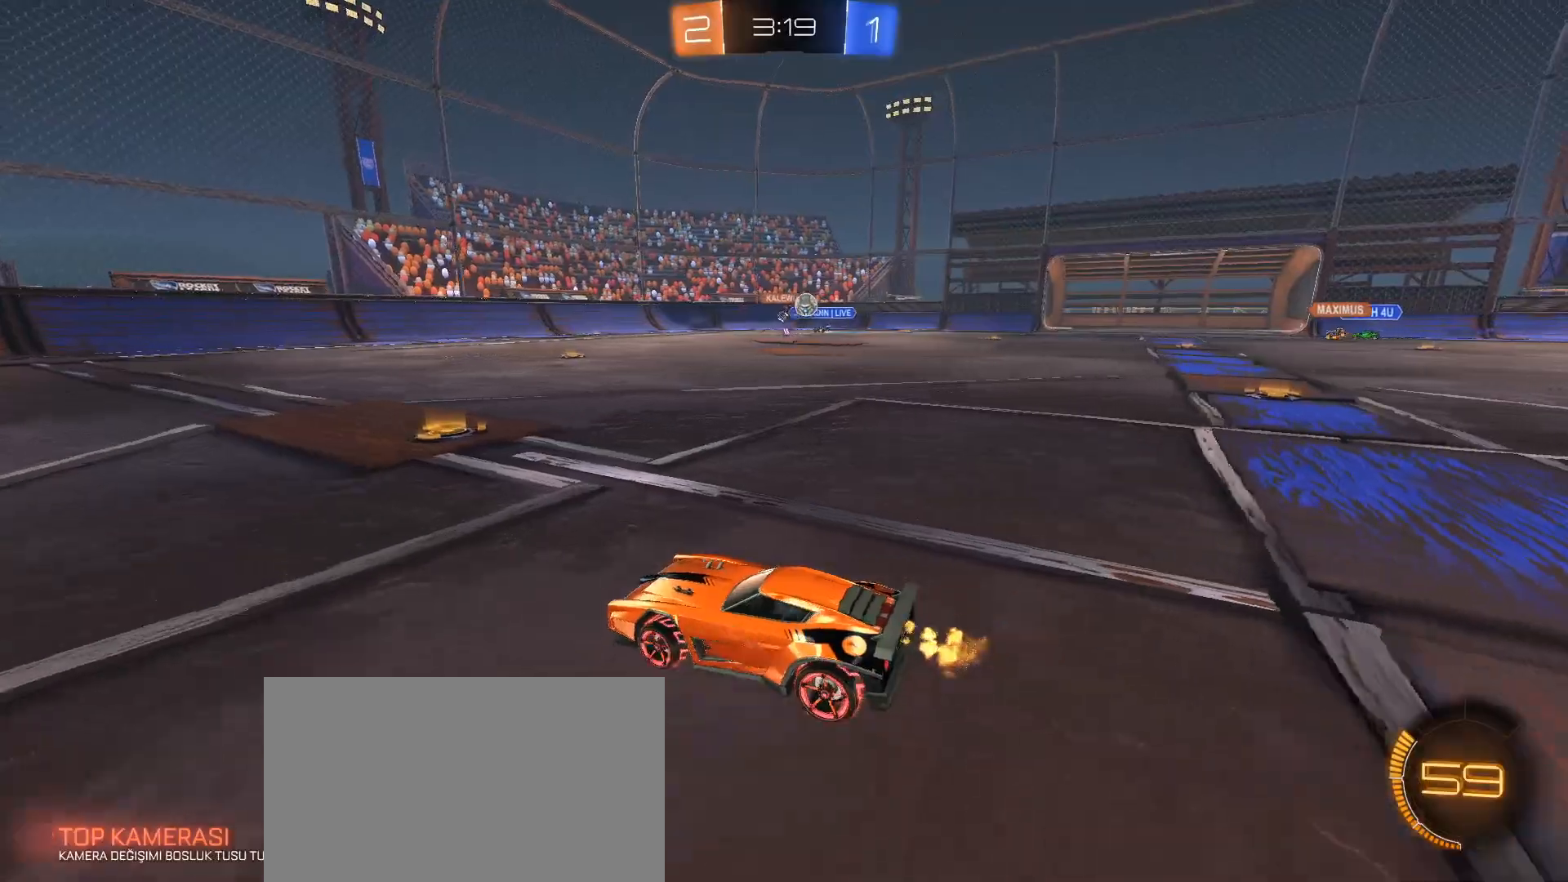
{"keys": ["a", "w"], "mouse": [], "events": [[133, "d", "down"], [317, "shift", "down"], [400, "shift", "up"], [450, "d", "up"], [500, "a", "down"]]}
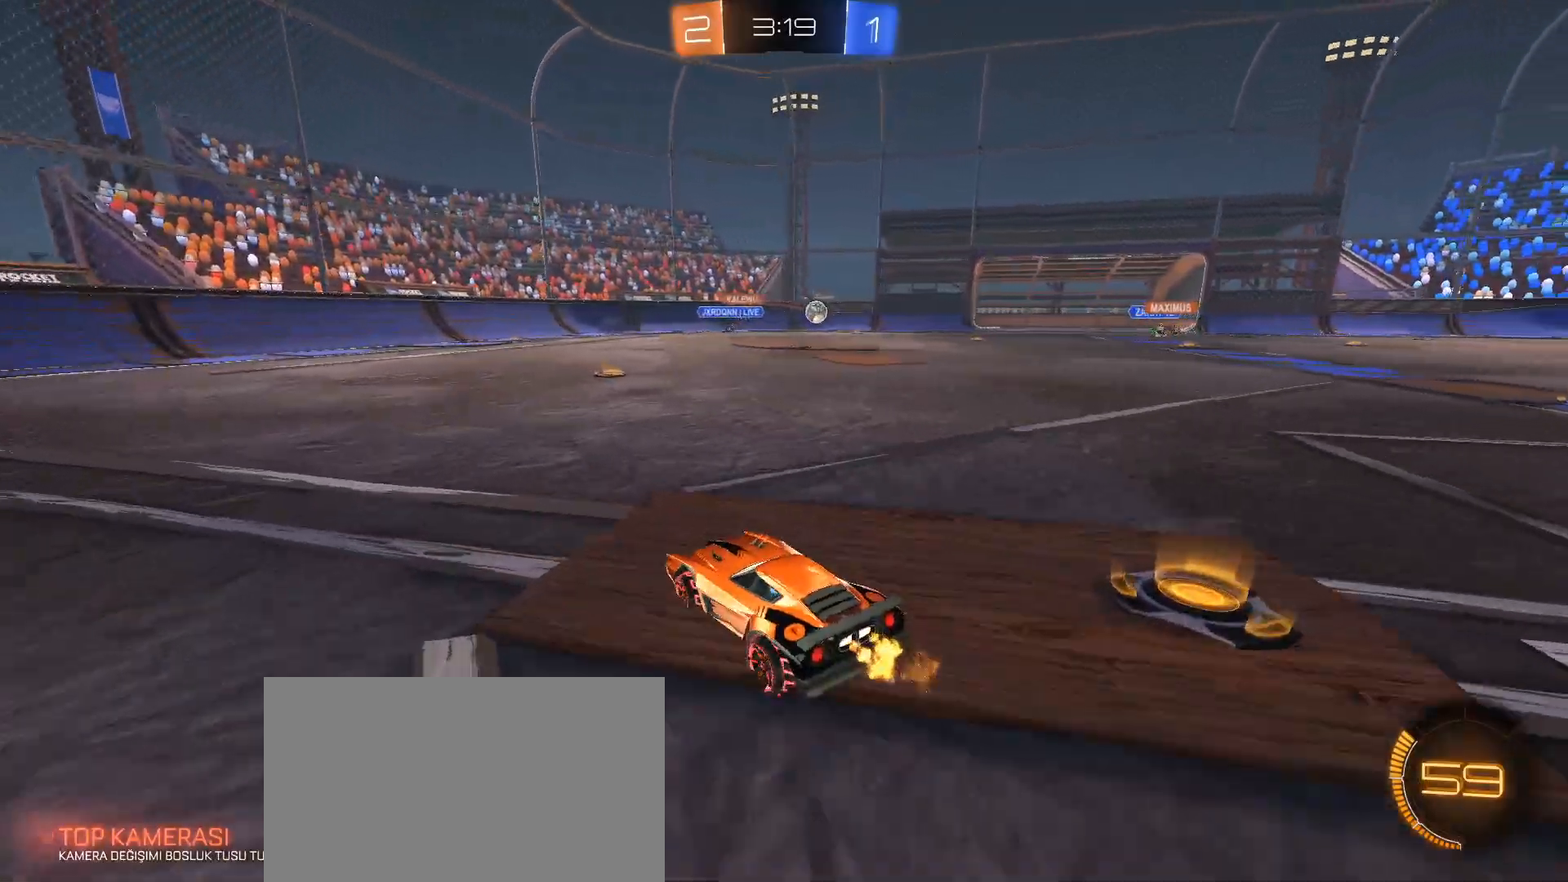
{"keys": ["a", "w"], "mouse": [], "events": []}